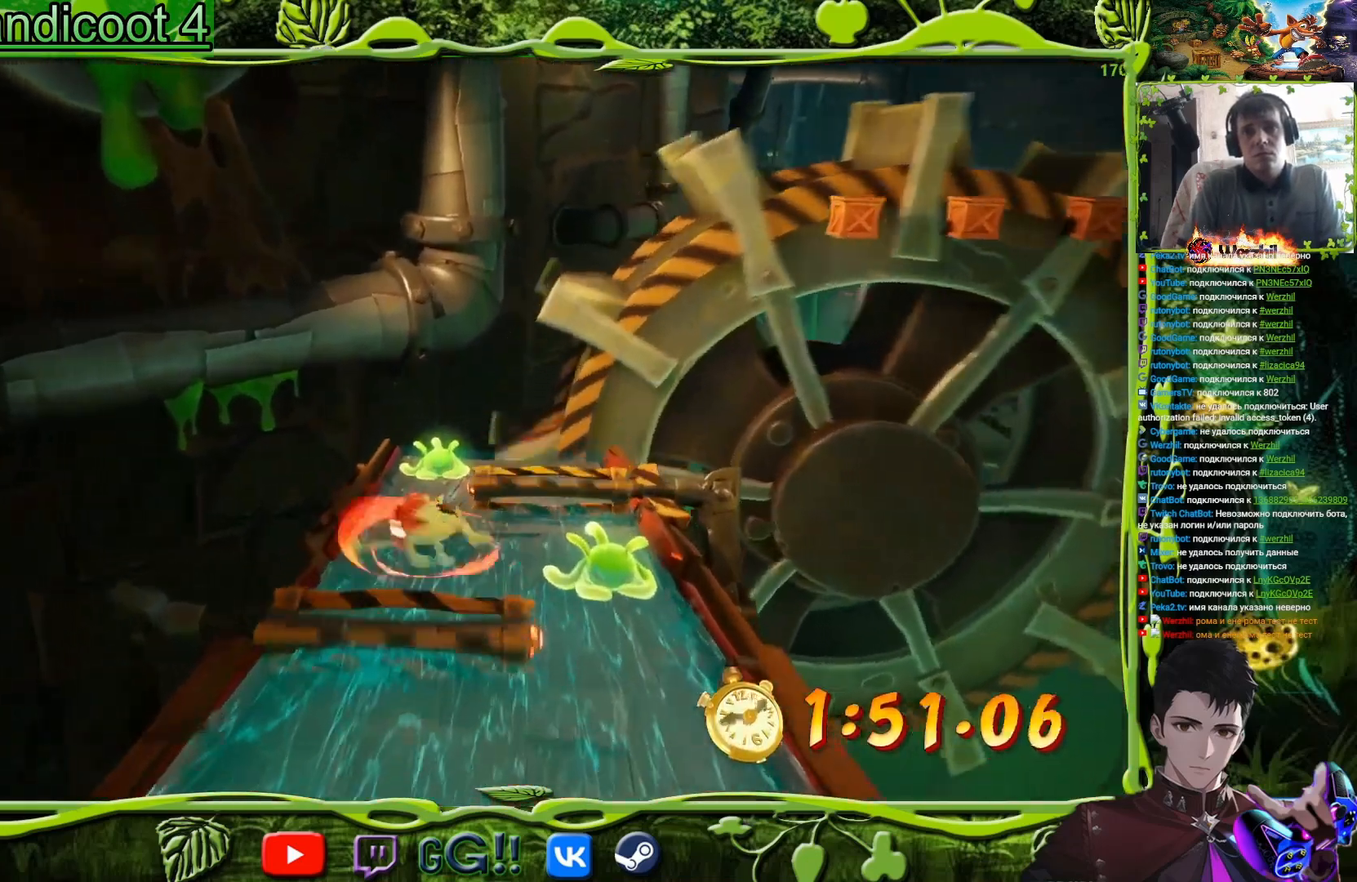
Gameplay with a controller (PlayStation layout); each line is a JSON object with the inputs held at the frame after it. "events" lists button and stick changes between this image and that frame as [ms after this image, input, new state], when the widget could be followed in between. Not read: left_stick right_stick.
{"buttons": ["CROSS", "DPAD_UP", "DPAD_RIGHT"], "events": [[283, "TRIANGLE", "down"], [350, "DPAD_RIGHT", "down"], [417, "TRIANGLE", "up"], [500, "CROSS", "down"]]}
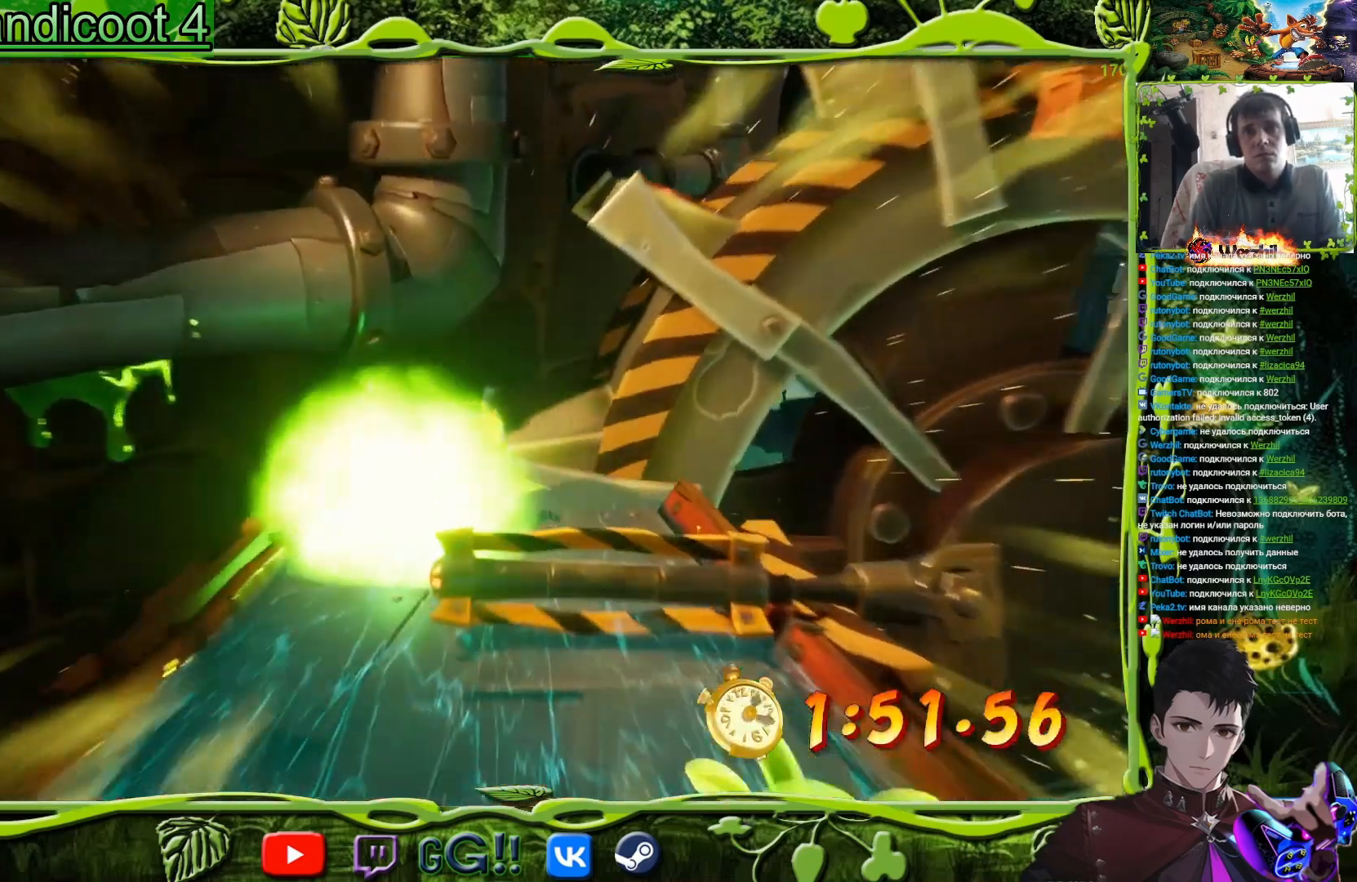
{"buttons": ["DPAD_UP"], "events": [[251, "DPAD_RIGHT", "up"], [434, "CROSS", "up"]]}
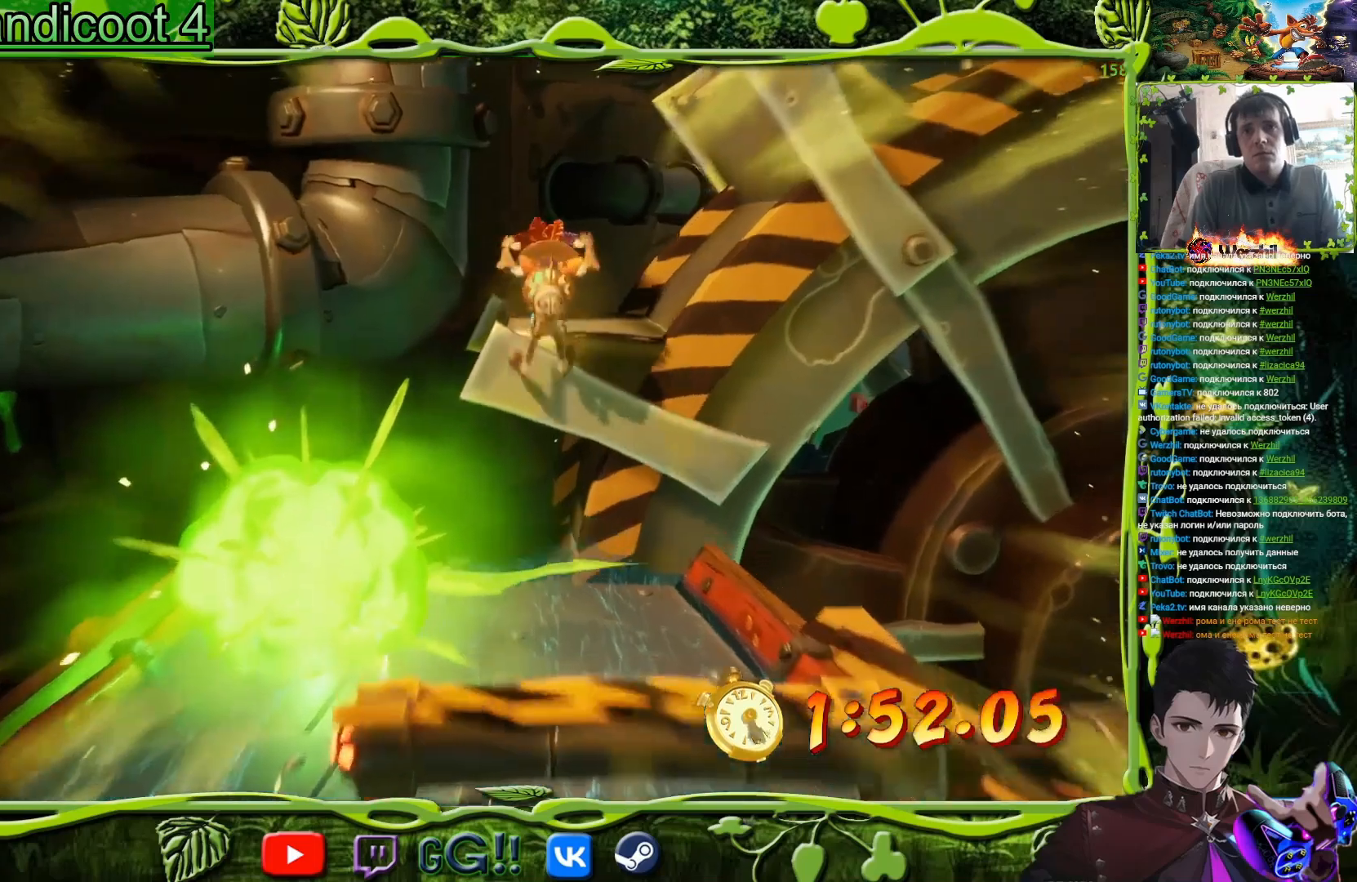
{"buttons": ["CROSS", "DPAD_UP"], "events": [[150, "DPAD_UP", "up"], [233, "DPAD_UP", "down"], [300, "DPAD_LEFT", "down"], [317, "CROSS", "down"], [434, "DPAD_LEFT", "up"]]}
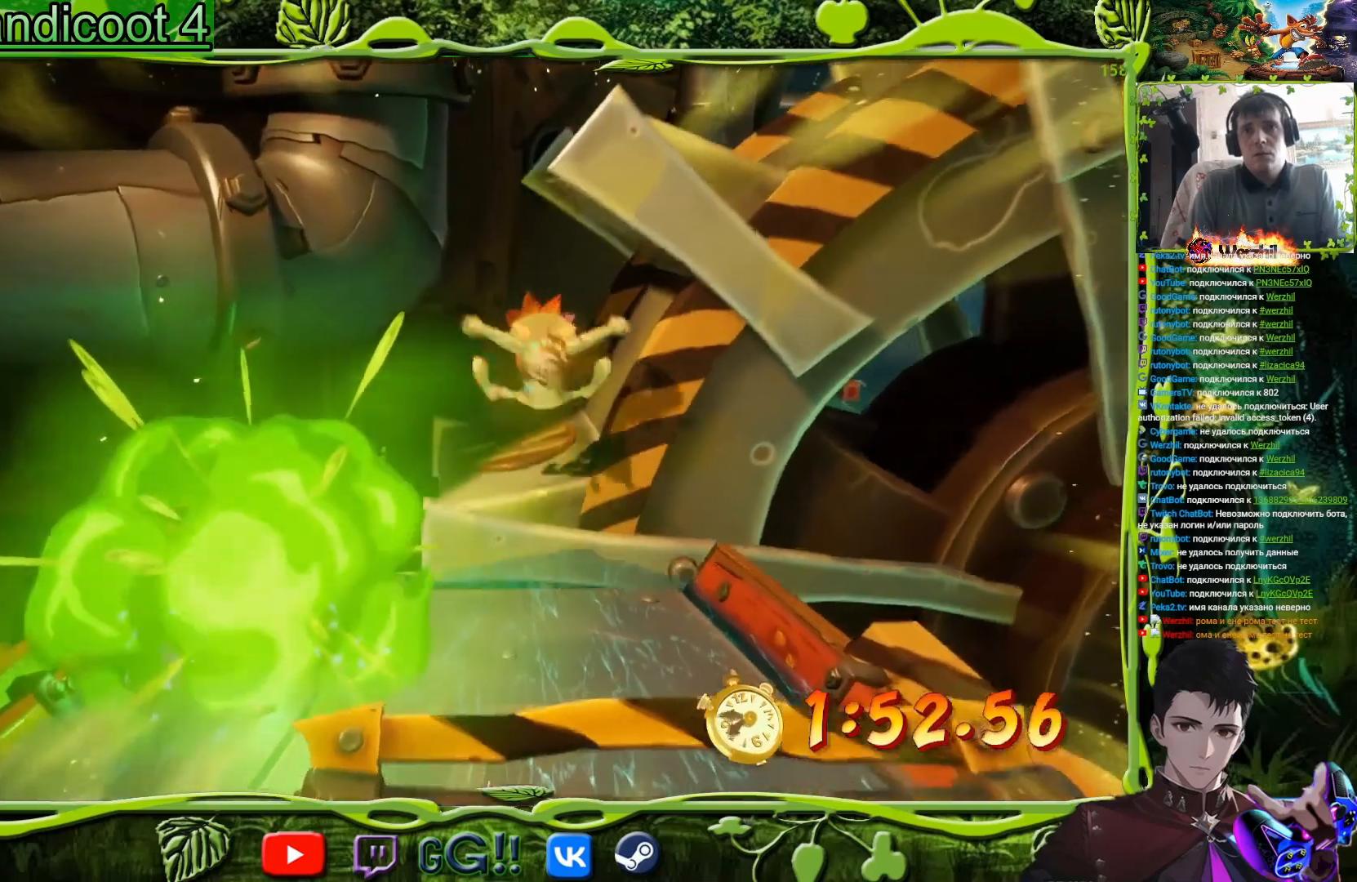
{"buttons": ["DPAD_UP"], "events": [[167, "DPAD_RIGHT", "down"], [217, "CROSS", "up"], [334, "DPAD_UP", "up"], [351, "DPAD_RIGHT", "up"], [451, "DPAD_UP", "down"]]}
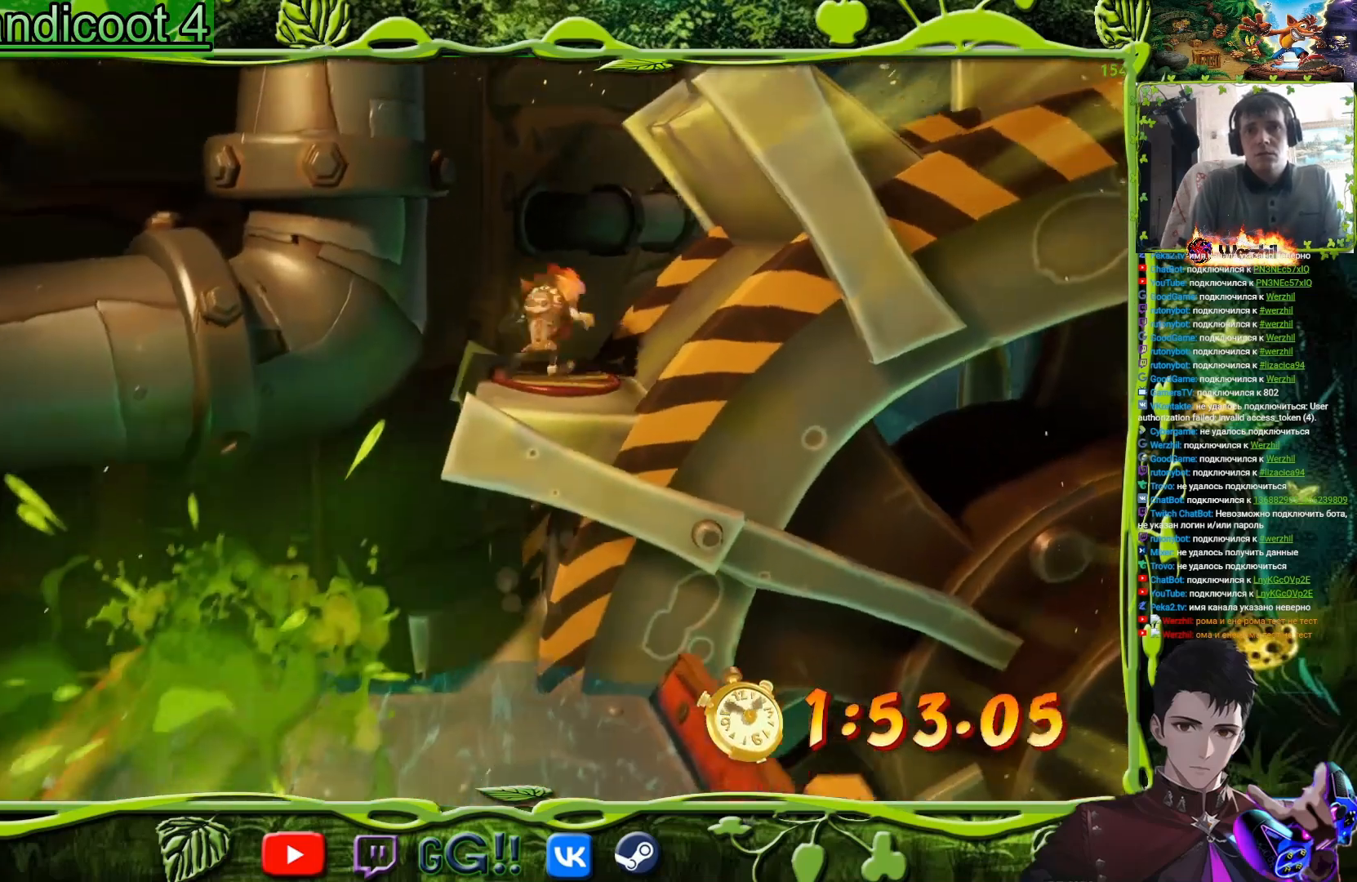
{"buttons": ["DPAD_RIGHT"], "events": [[17, "DPAD_UP", "up"], [183, "DPAD_RIGHT", "down"], [300, "DPAD_RIGHT", "up"], [450, "DPAD_RIGHT", "down"]]}
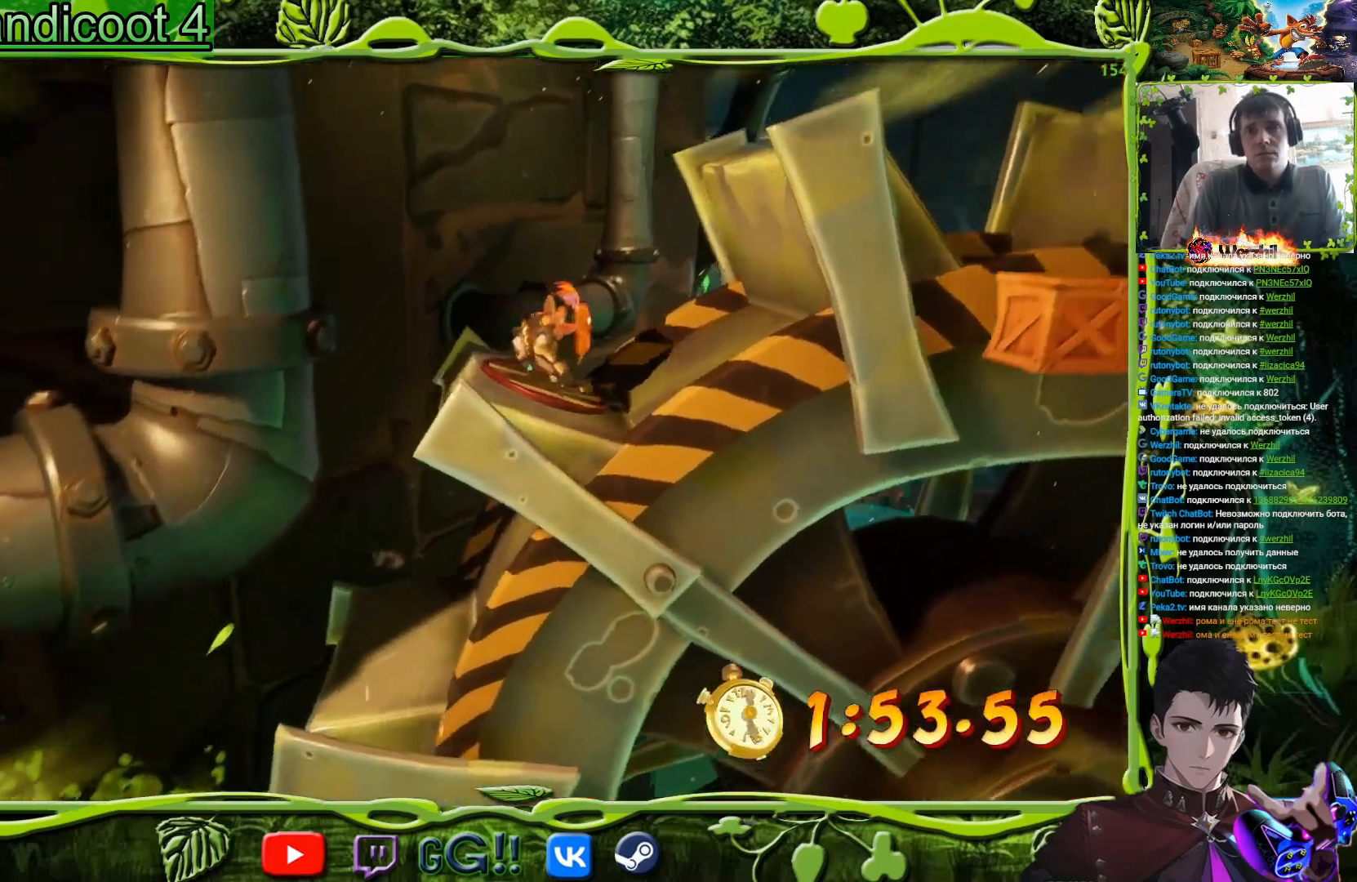
{"buttons": [], "events": [[84, "DPAD_RIGHT", "up"], [201, "DPAD_RIGHT", "down"], [251, "DPAD_UP", "down"], [334, "DPAD_RIGHT", "up"], [334, "DPAD_UP", "up"]]}
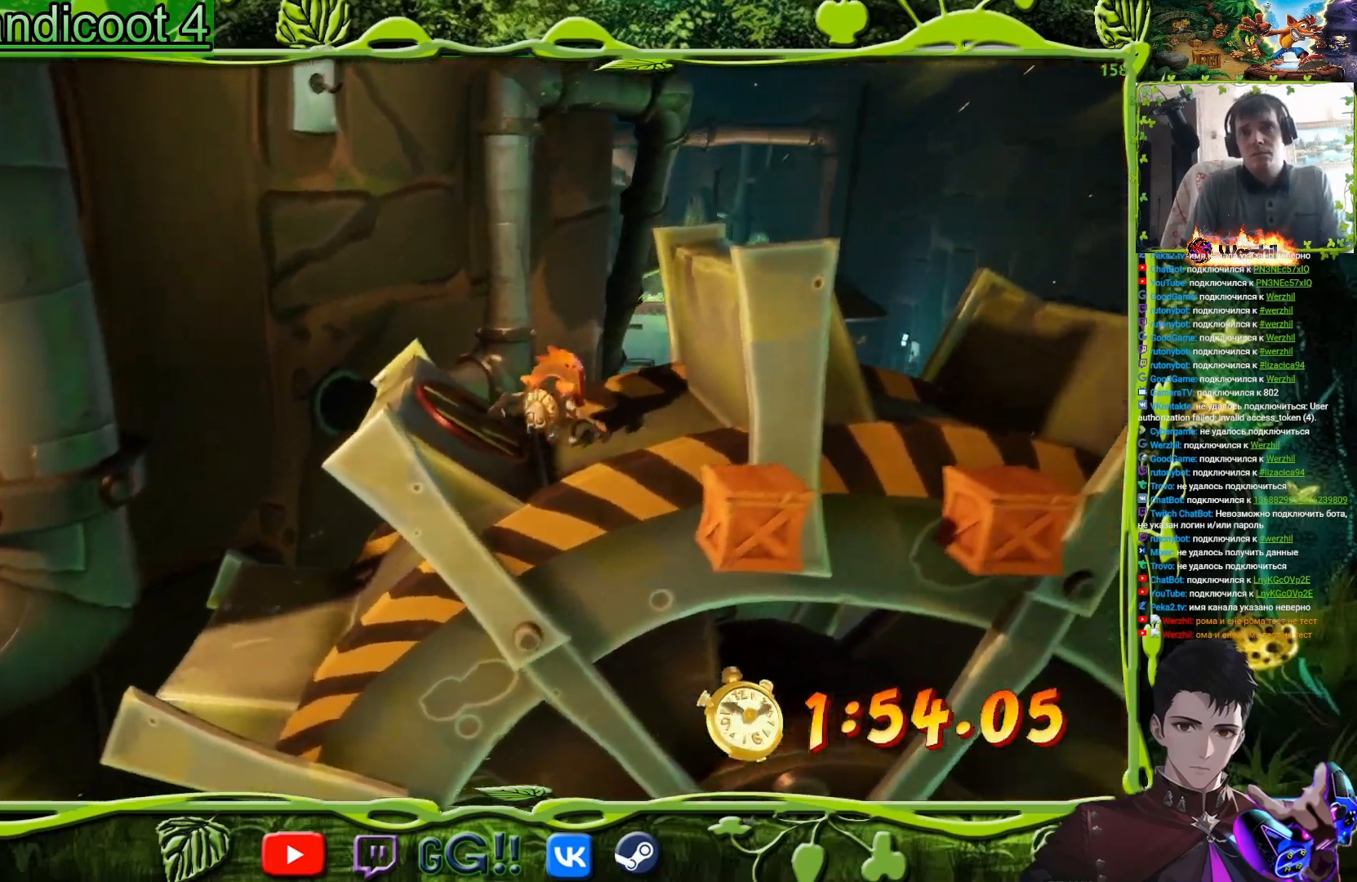
{"buttons": ["DPAD_RIGHT"], "events": [[100, "DPAD_RIGHT", "down"], [100, "DPAD_UP", "down"], [217, "DPAD_UP", "up"], [250, "DPAD_RIGHT", "up"], [434, "DPAD_RIGHT", "down"]]}
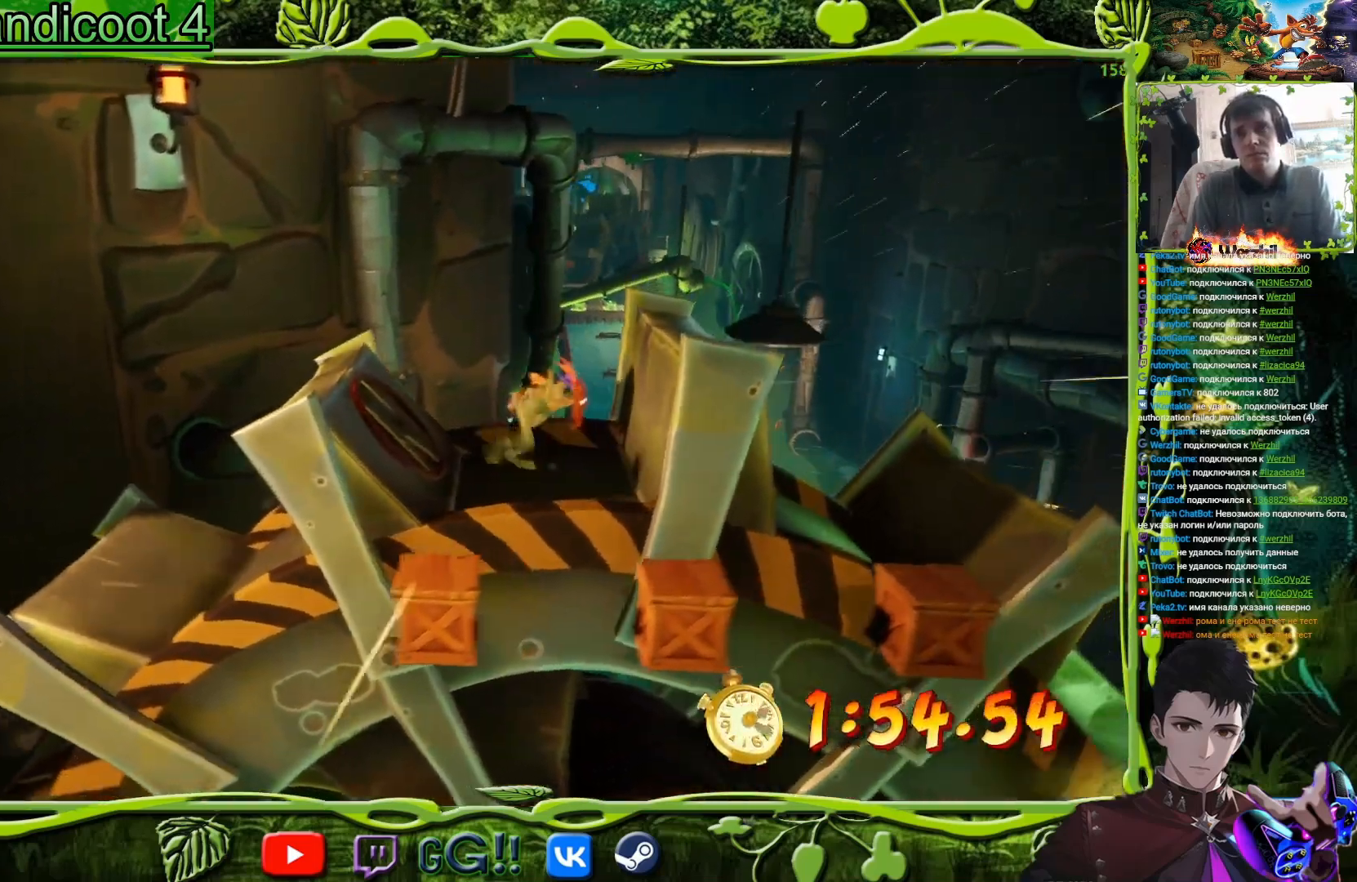
{"buttons": ["DPAD_RIGHT"], "events": [[67, "DPAD_RIGHT", "up"], [201, "DPAD_RIGHT", "down"]]}
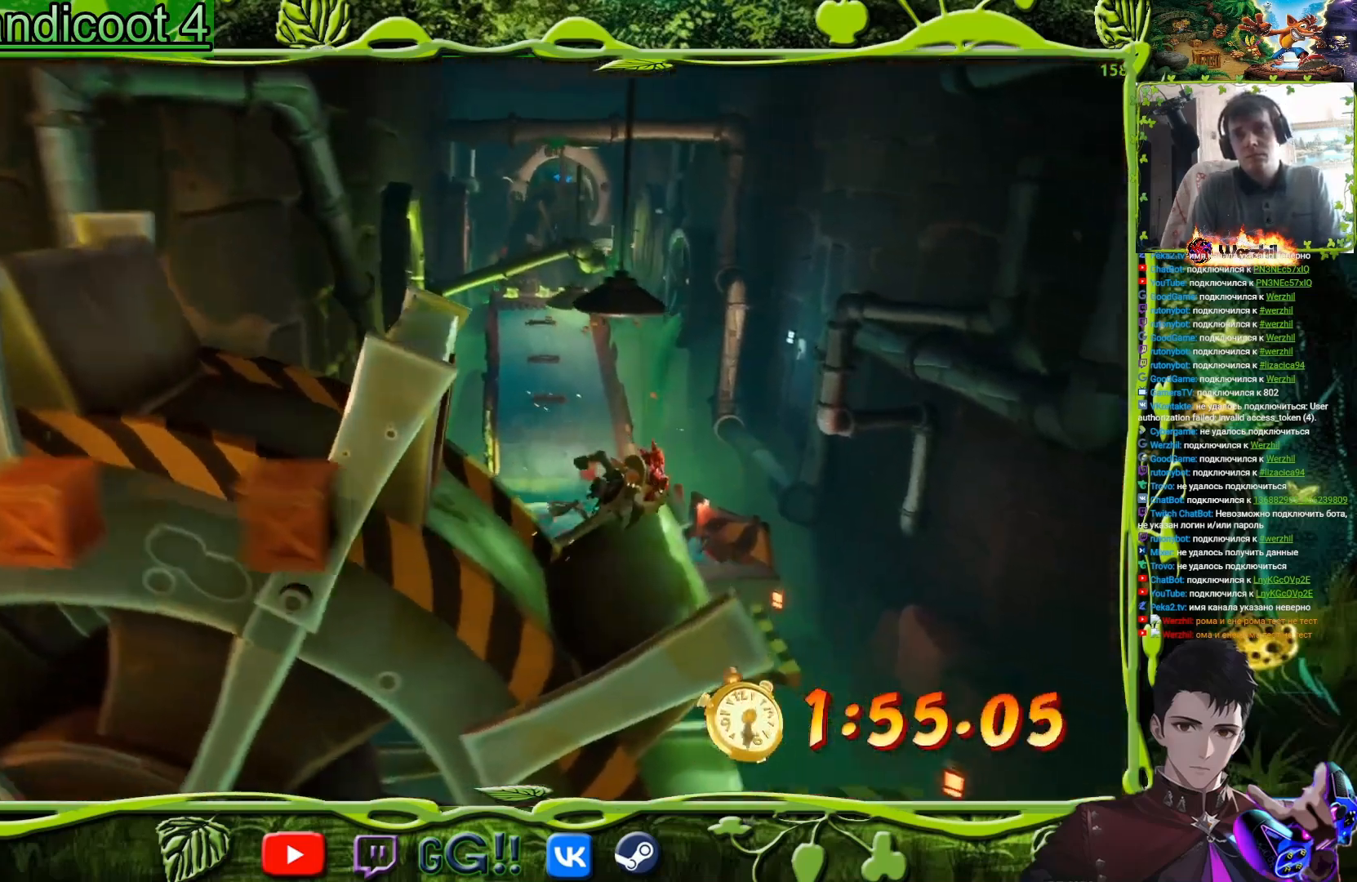
{"buttons": ["DPAD_UP"], "events": [[50, "CROSS", "down"], [217, "DPAD_UP", "down"], [350, "CROSS", "up"], [350, "DPAD_UP", "up"], [417, "DPAD_RIGHT", "up"], [484, "DPAD_UP", "down"]]}
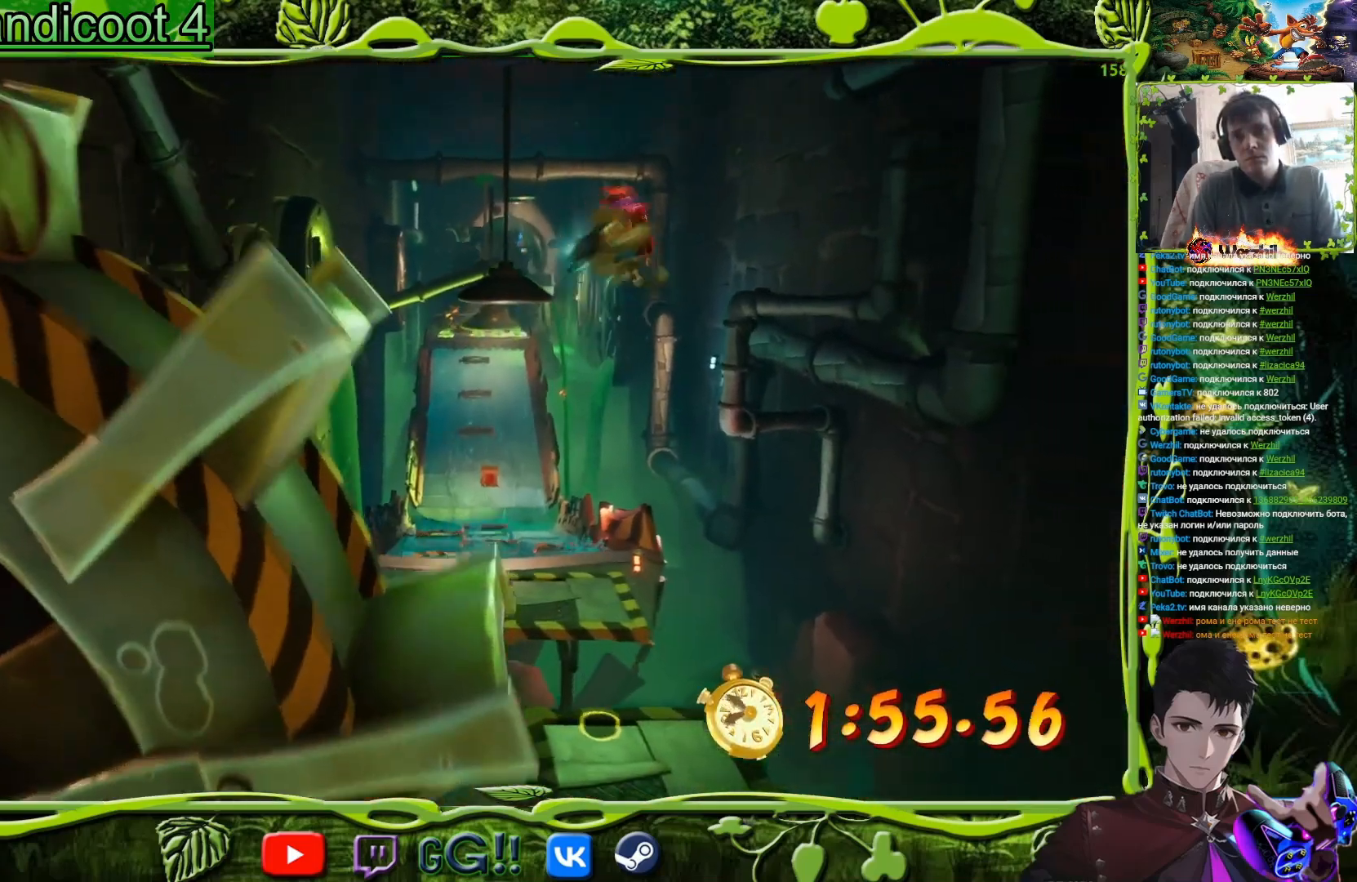
{"buttons": ["DPAD_DOWN"], "events": [[134, "DPAD_UP", "up"], [251, "DPAD_DOWN", "down"], [284, "CROSS", "down"], [451, "CROSS", "up"]]}
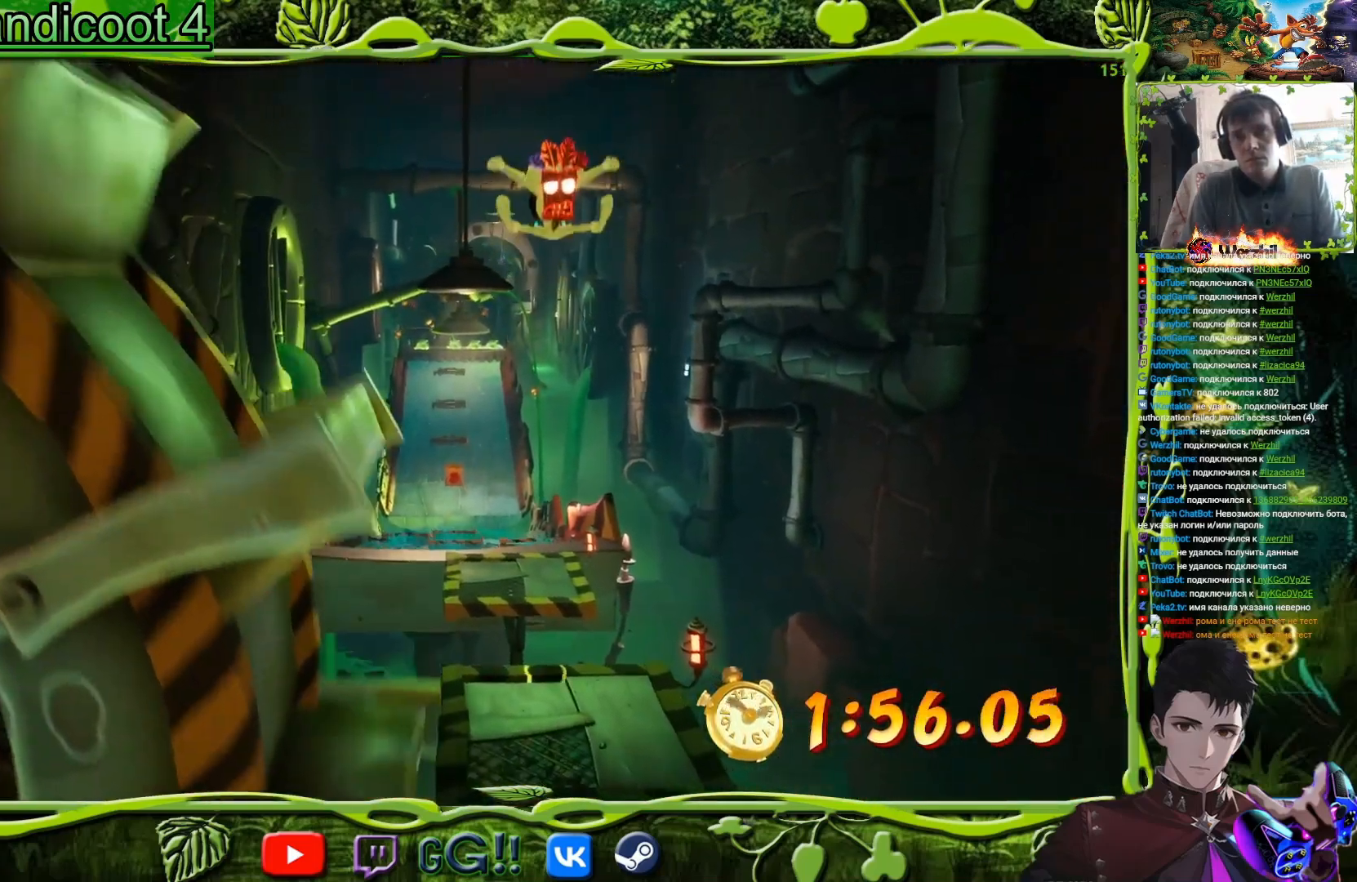
{"buttons": [], "events": [[33, "DPAD_DOWN", "up"]]}
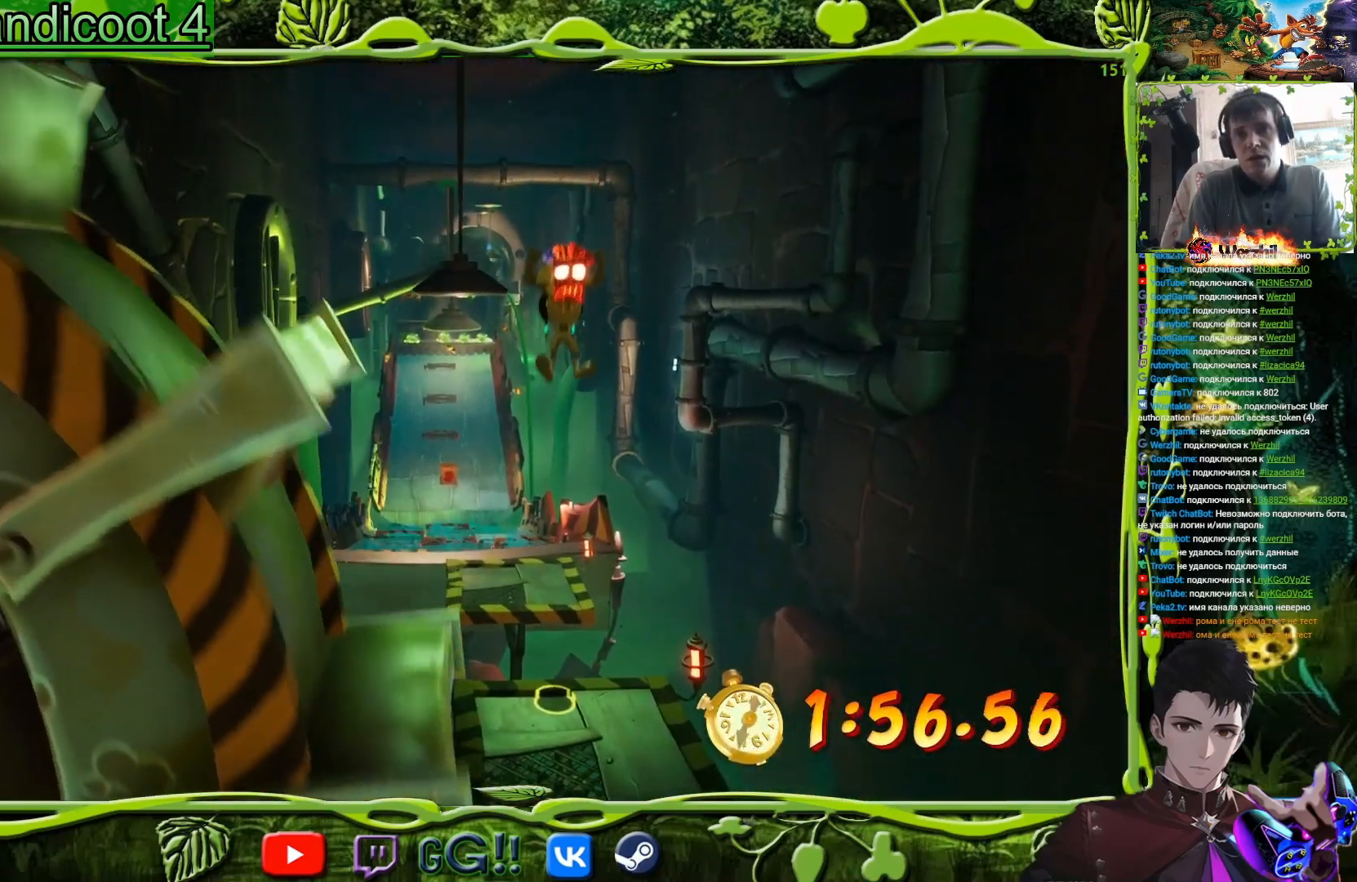
{"buttons": ["DPAD_UP"], "events": [[334, "DPAD_UP", "down"]]}
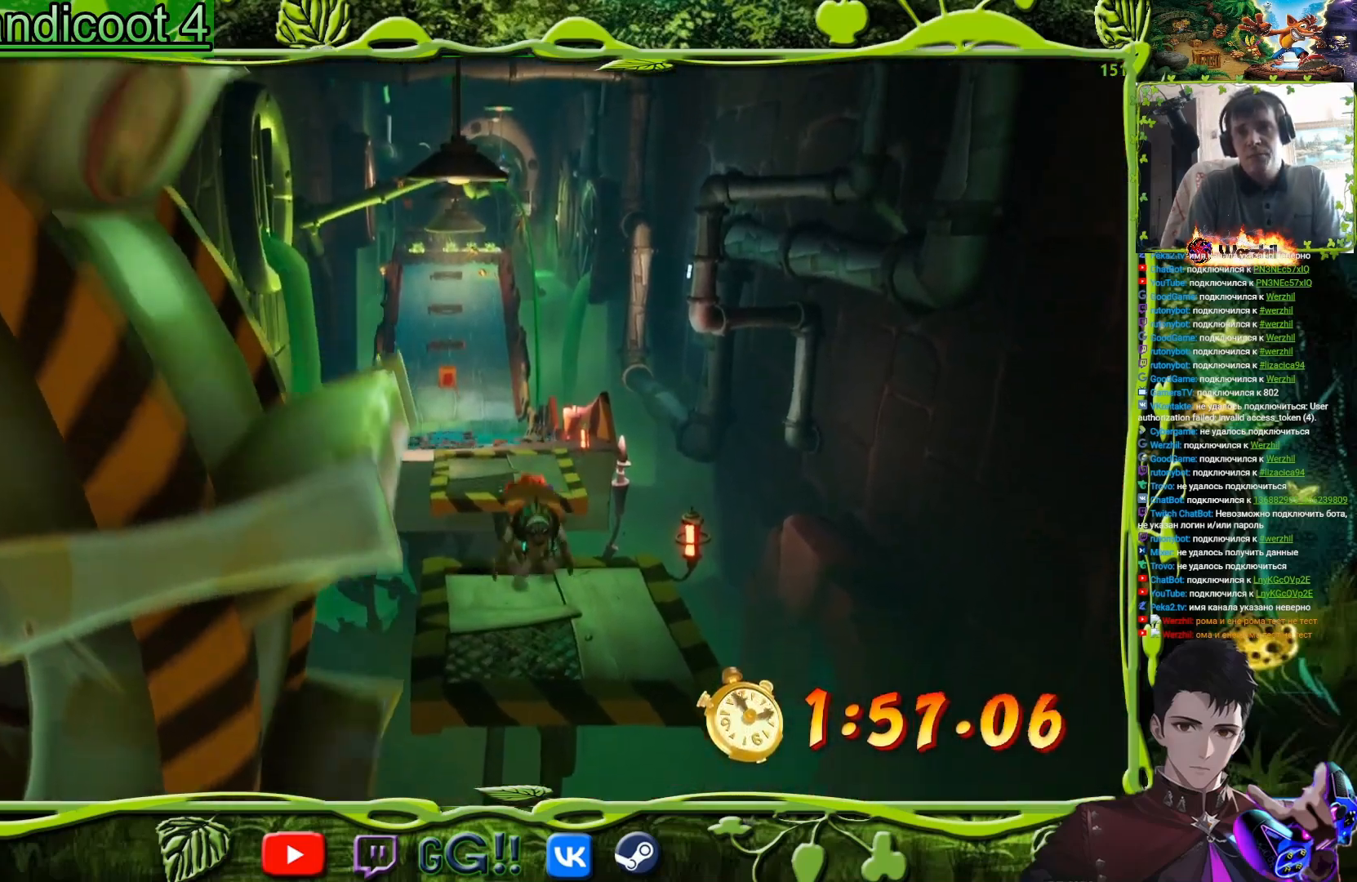
{"buttons": ["DPAD_UP"], "events": [[17, "CROSS", "down"], [367, "CROSS", "up"]]}
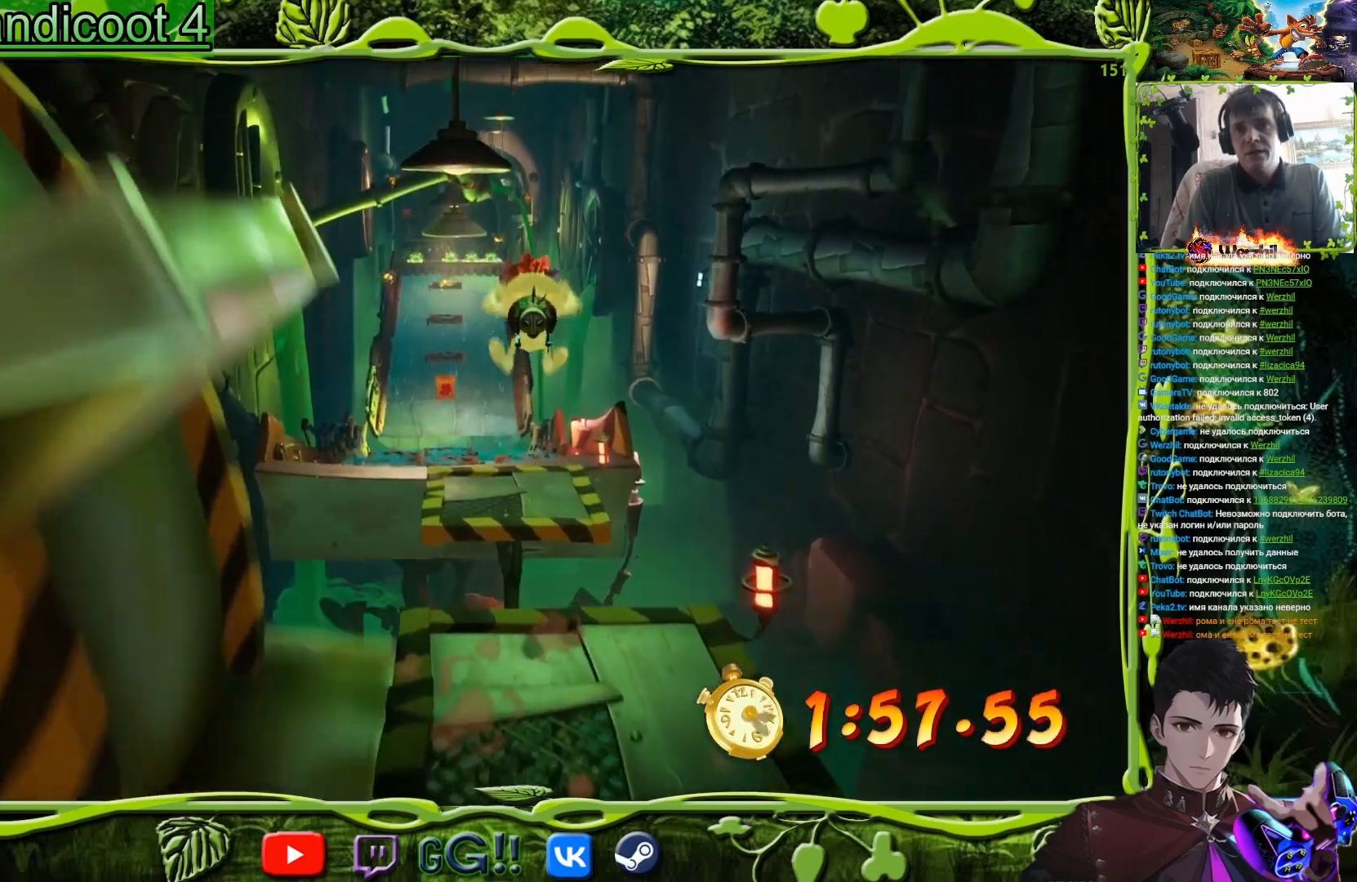
{"buttons": ["DPAD_UP"], "events": []}
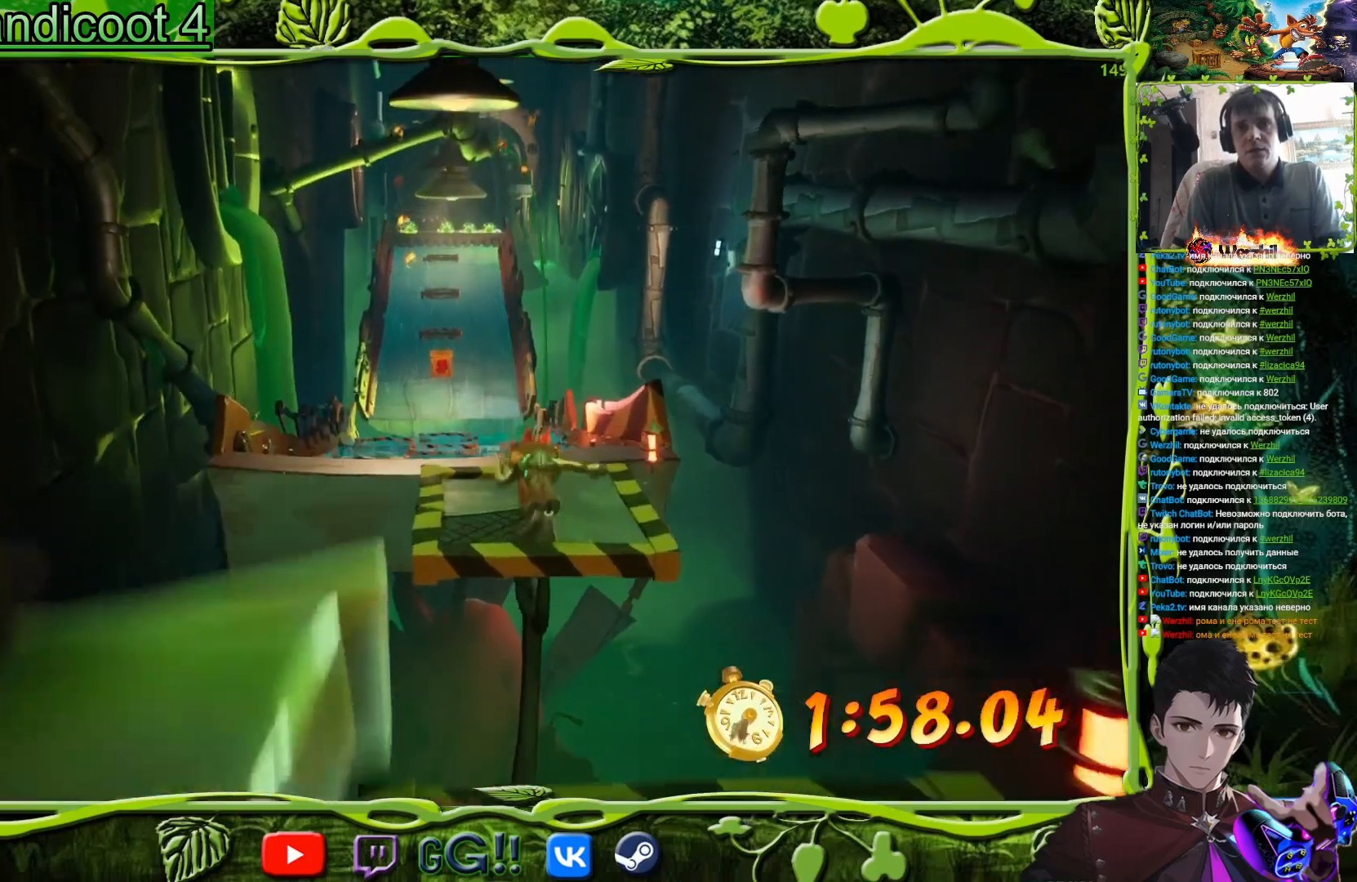
{"buttons": ["CROSS", "DPAD_UP"], "events": [[233, "CROSS", "down"]]}
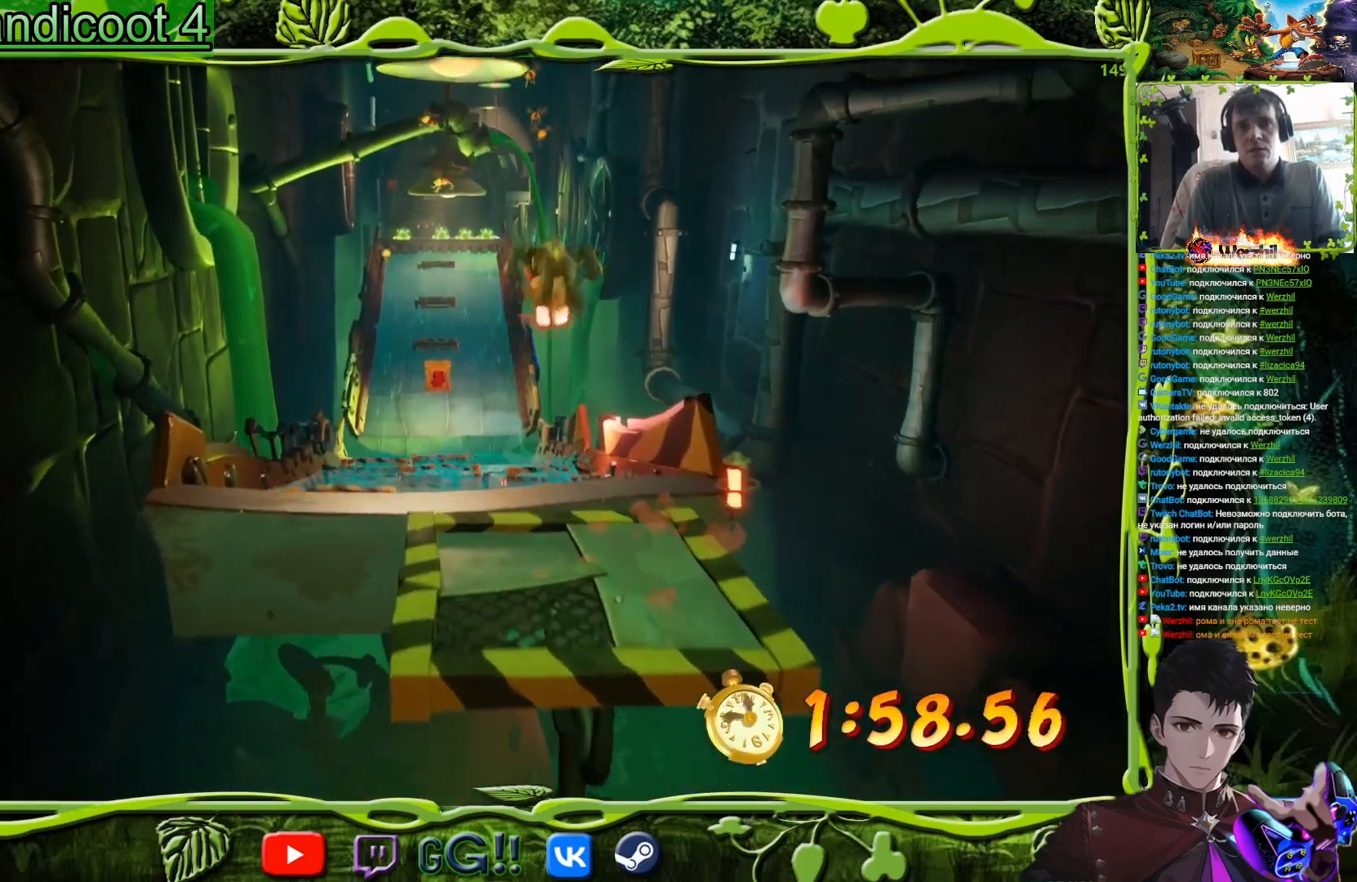
{"buttons": ["DPAD_UP"], "events": [[184, "DPAD_LEFT", "down"], [384, "CROSS", "up"], [401, "DPAD_LEFT", "up"]]}
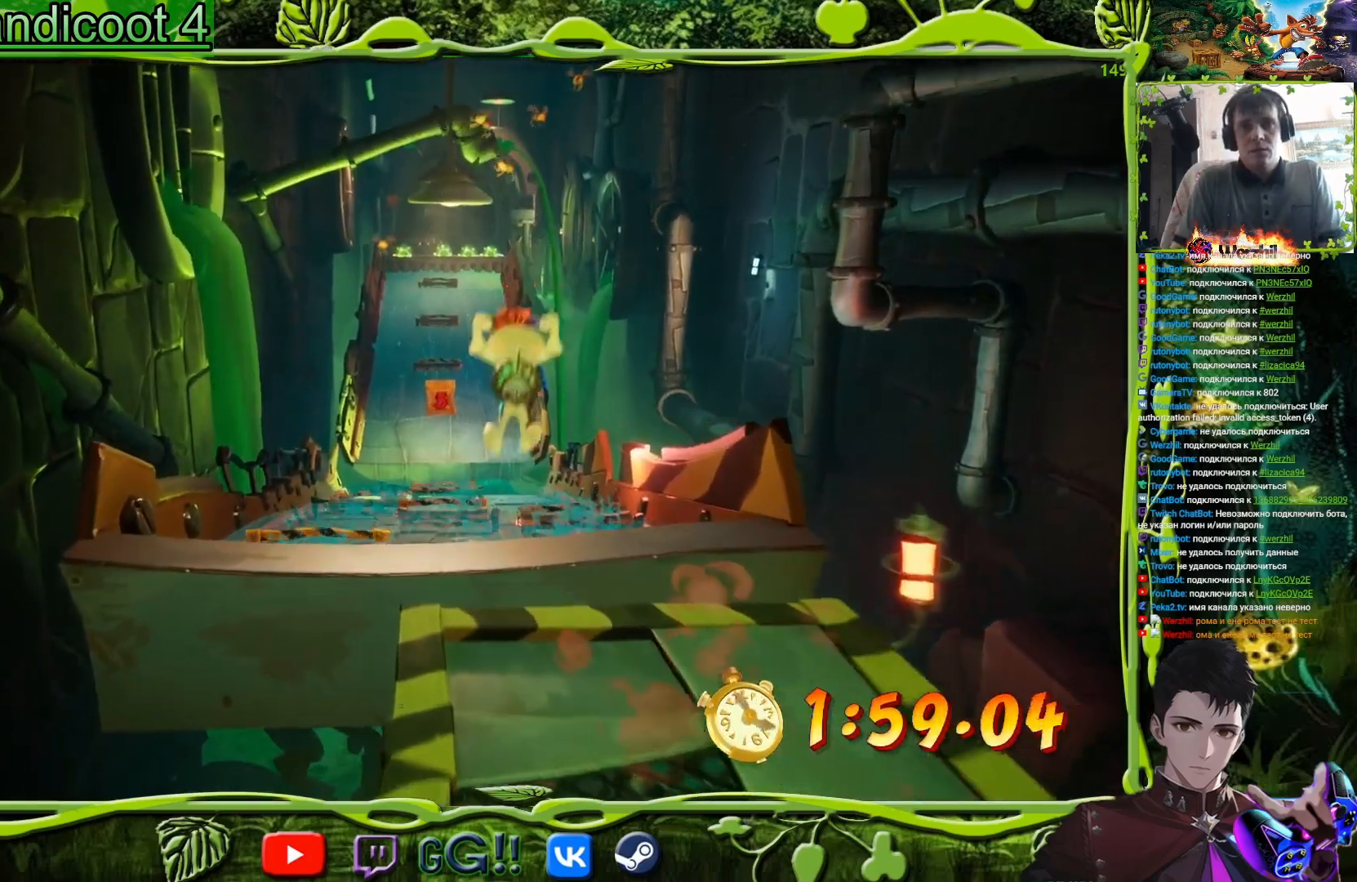
{"buttons": ["DPAD_UP"], "events": [[17, "CROSS", "down"], [150, "CROSS", "up"], [300, "DPAD_LEFT", "down"], [450, "DPAD_LEFT", "up"]]}
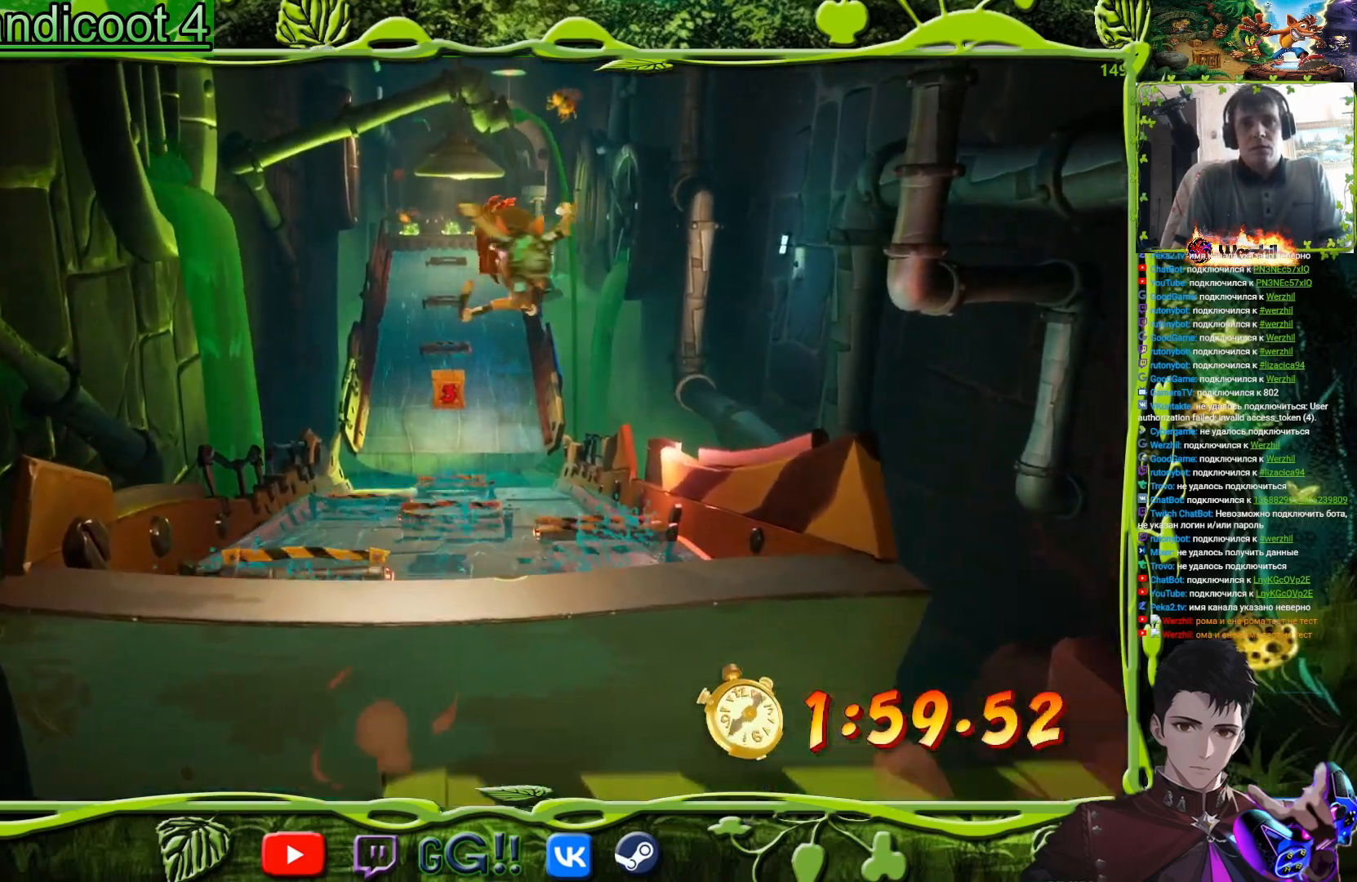
{"buttons": ["DPAD_UP"], "events": []}
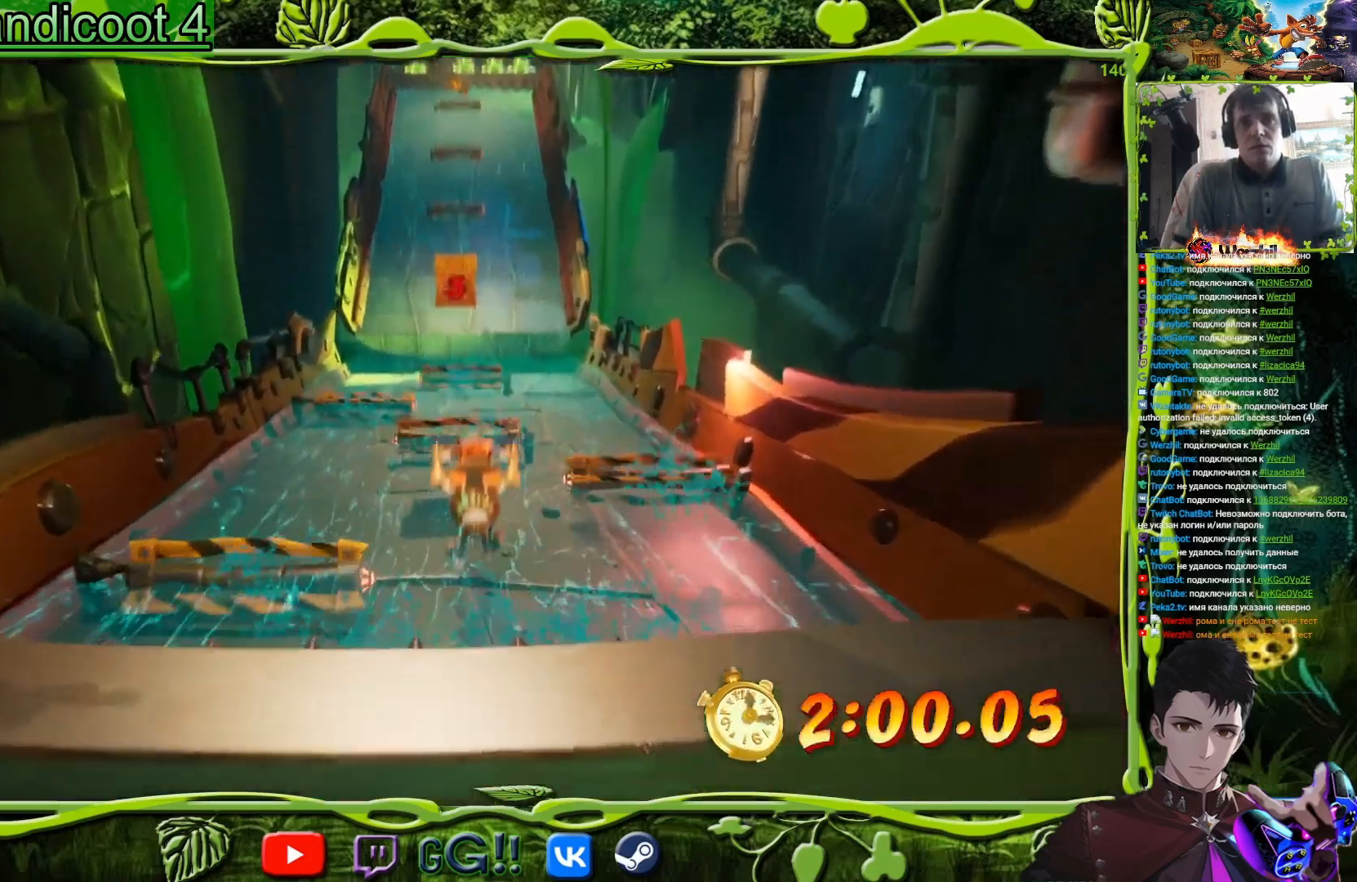
{"buttons": ["CROSS", "DPAD_UP"], "events": [[334, "CROSS", "down"]]}
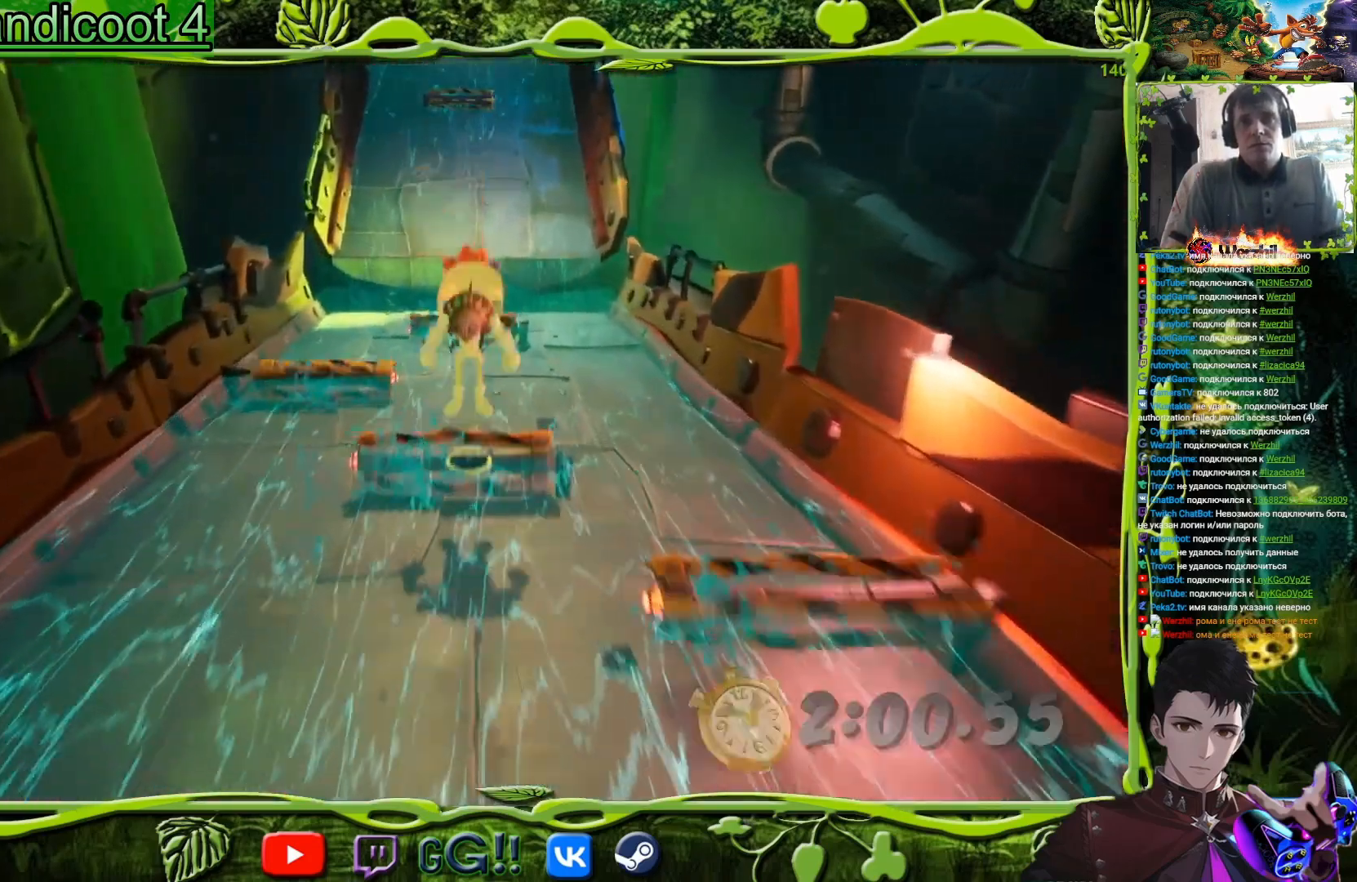
{"buttons": ["DPAD_UP"], "events": [[34, "SQUARE", "down"], [184, "CROSS", "up"], [217, "SQUARE", "up"]]}
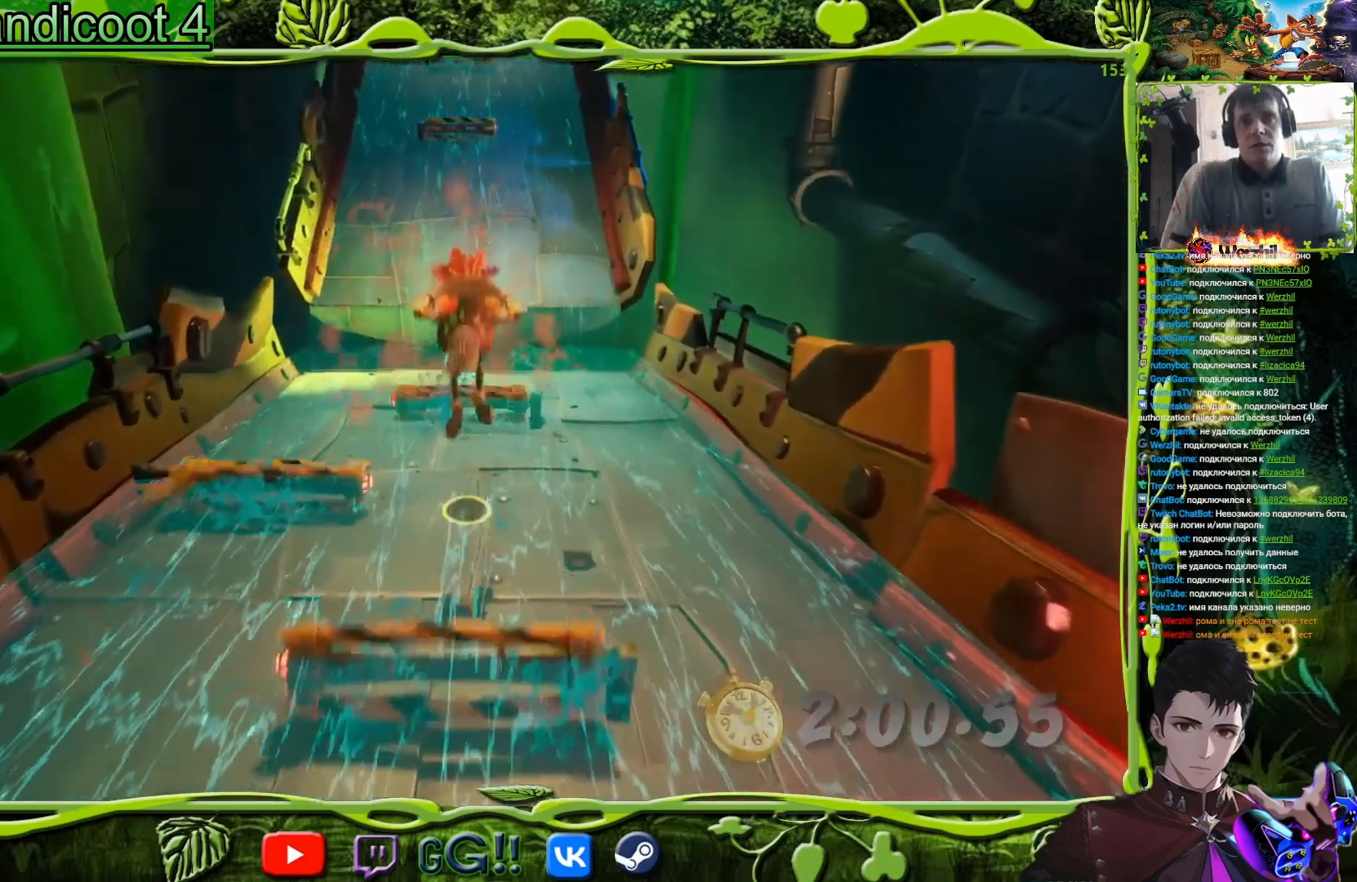
{"buttons": ["SQUARE", "DPAD_UP"], "events": [[450, "SQUARE", "down"]]}
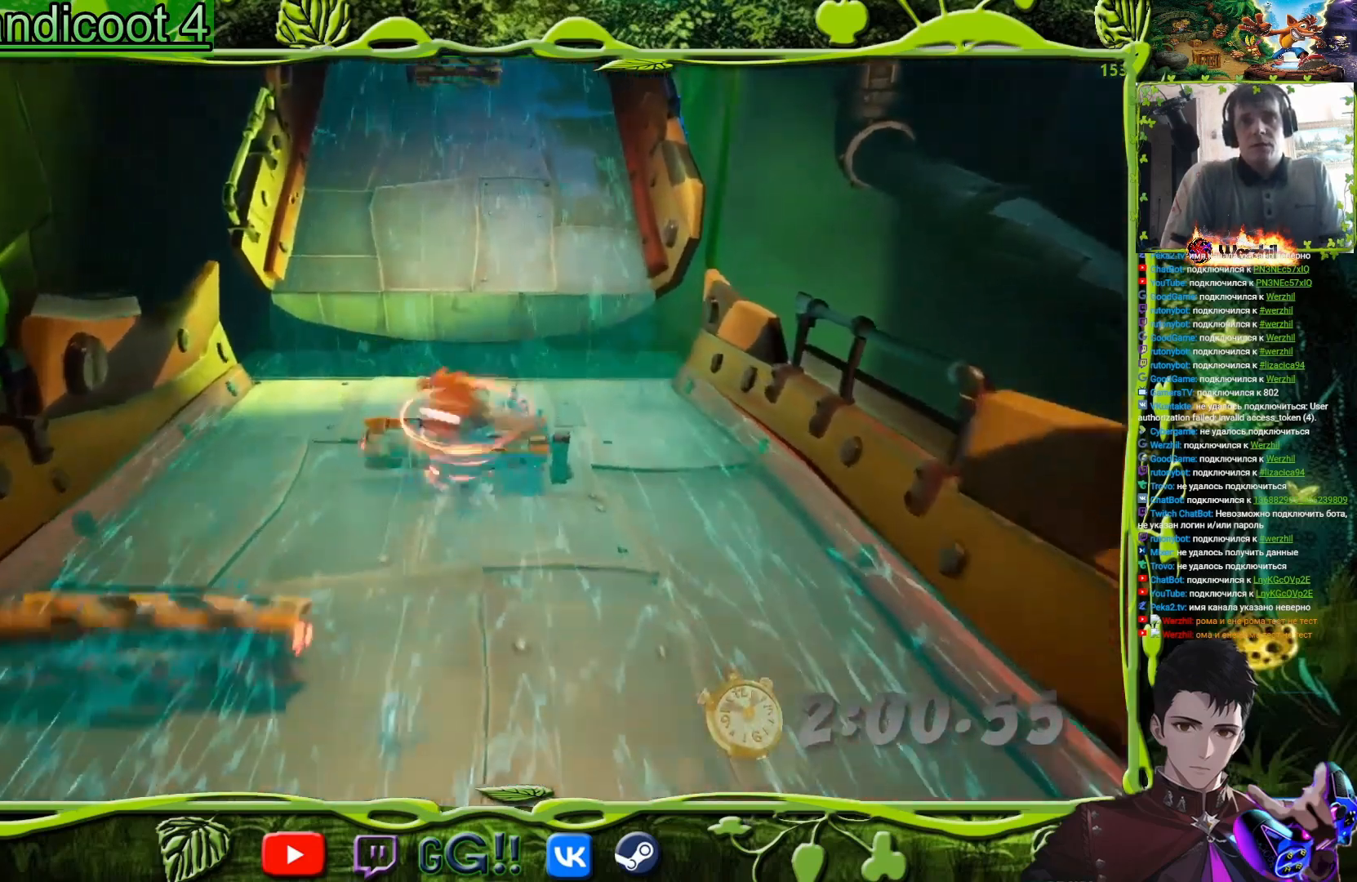
{"buttons": ["CROSS", "DPAD_UP"], "events": [[84, "SQUARE", "up"], [234, "CROSS", "down"]]}
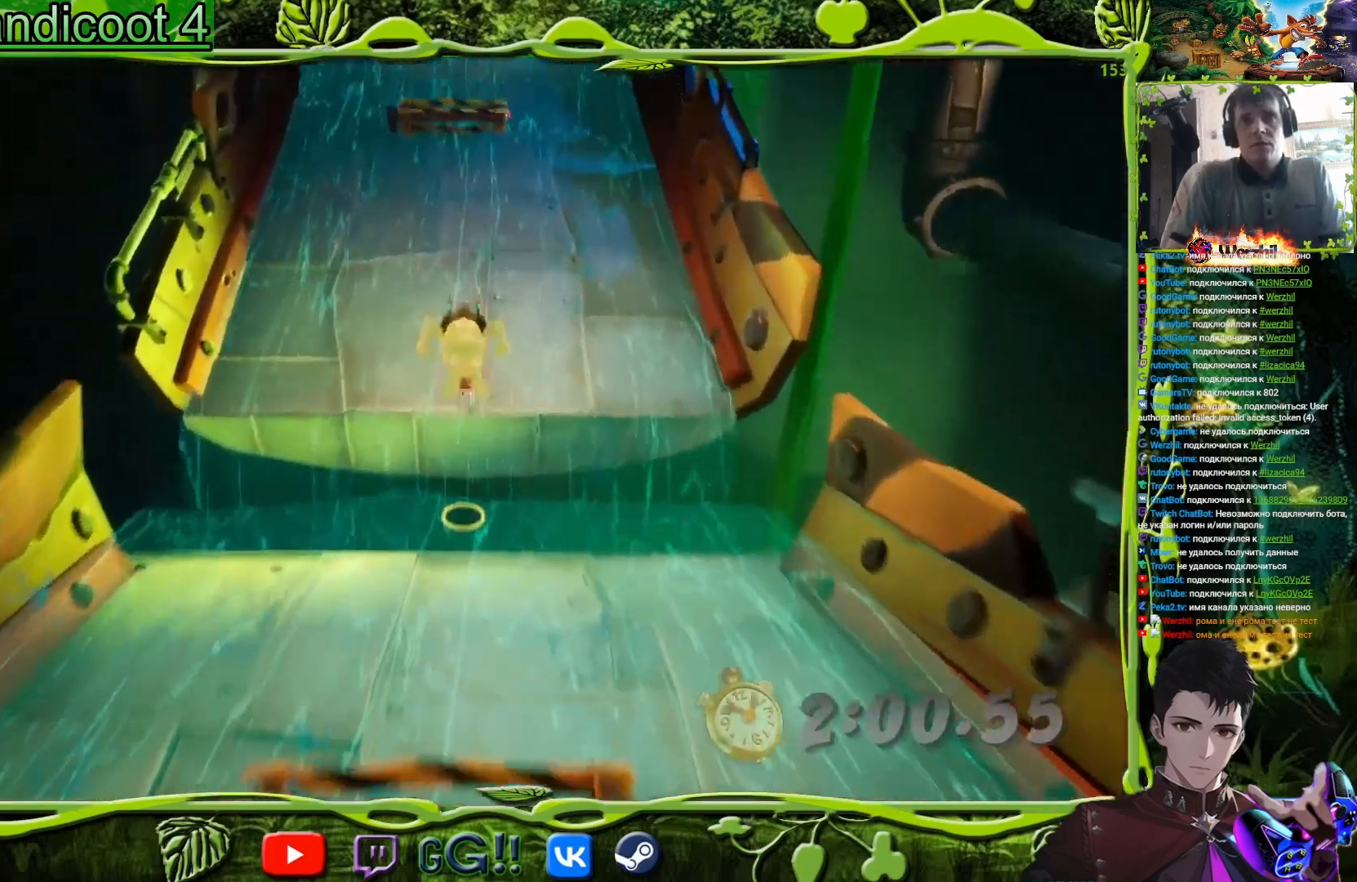
{"buttons": ["CROSS", "DPAD_UP"], "events": [[50, "TRIANGLE", "down"], [133, "CROSS", "up"], [200, "TRIANGLE", "up"], [450, "CROSS", "down"]]}
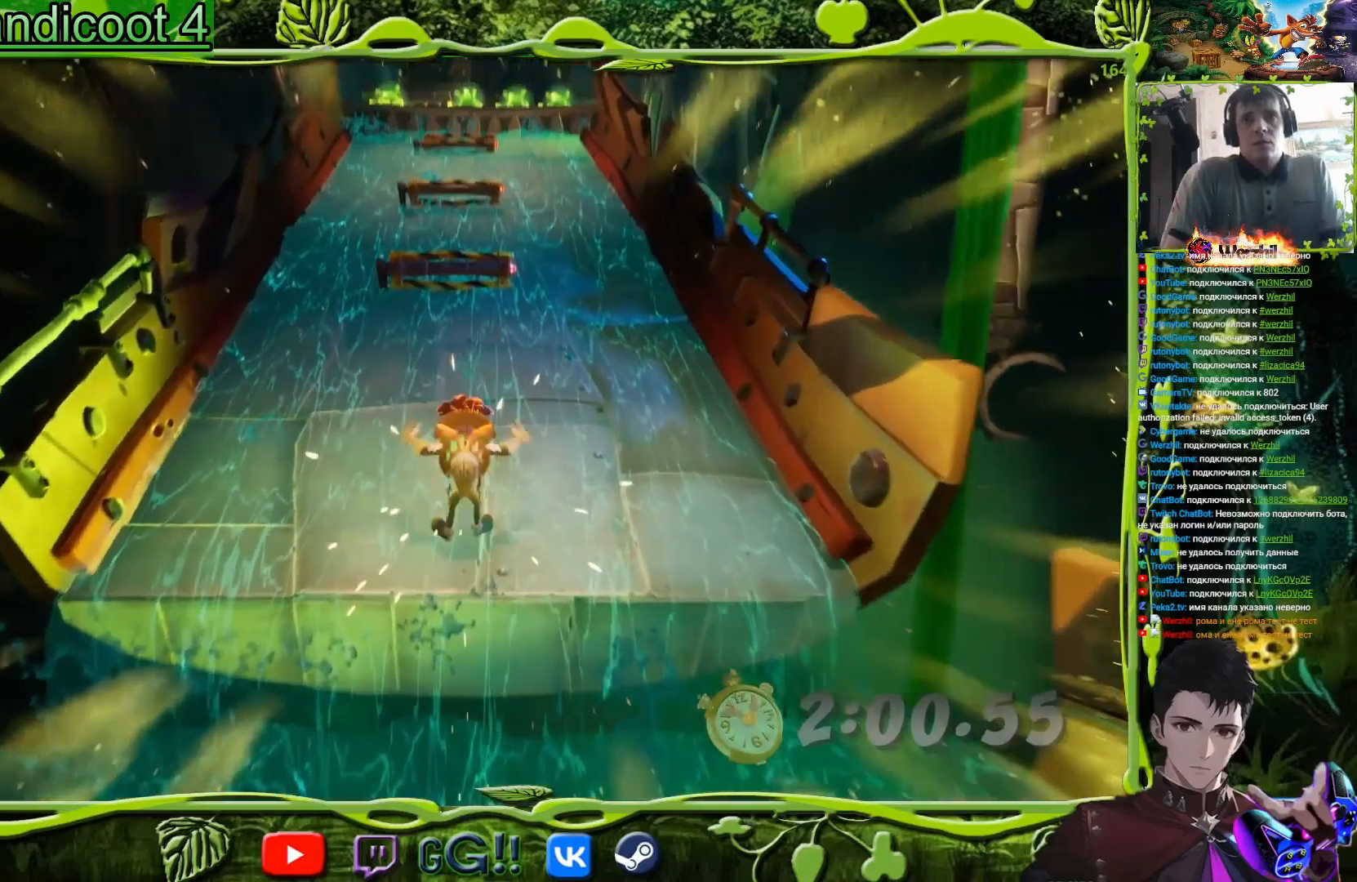
{"buttons": ["DPAD_UP"], "events": [[84, "CROSS", "up"]]}
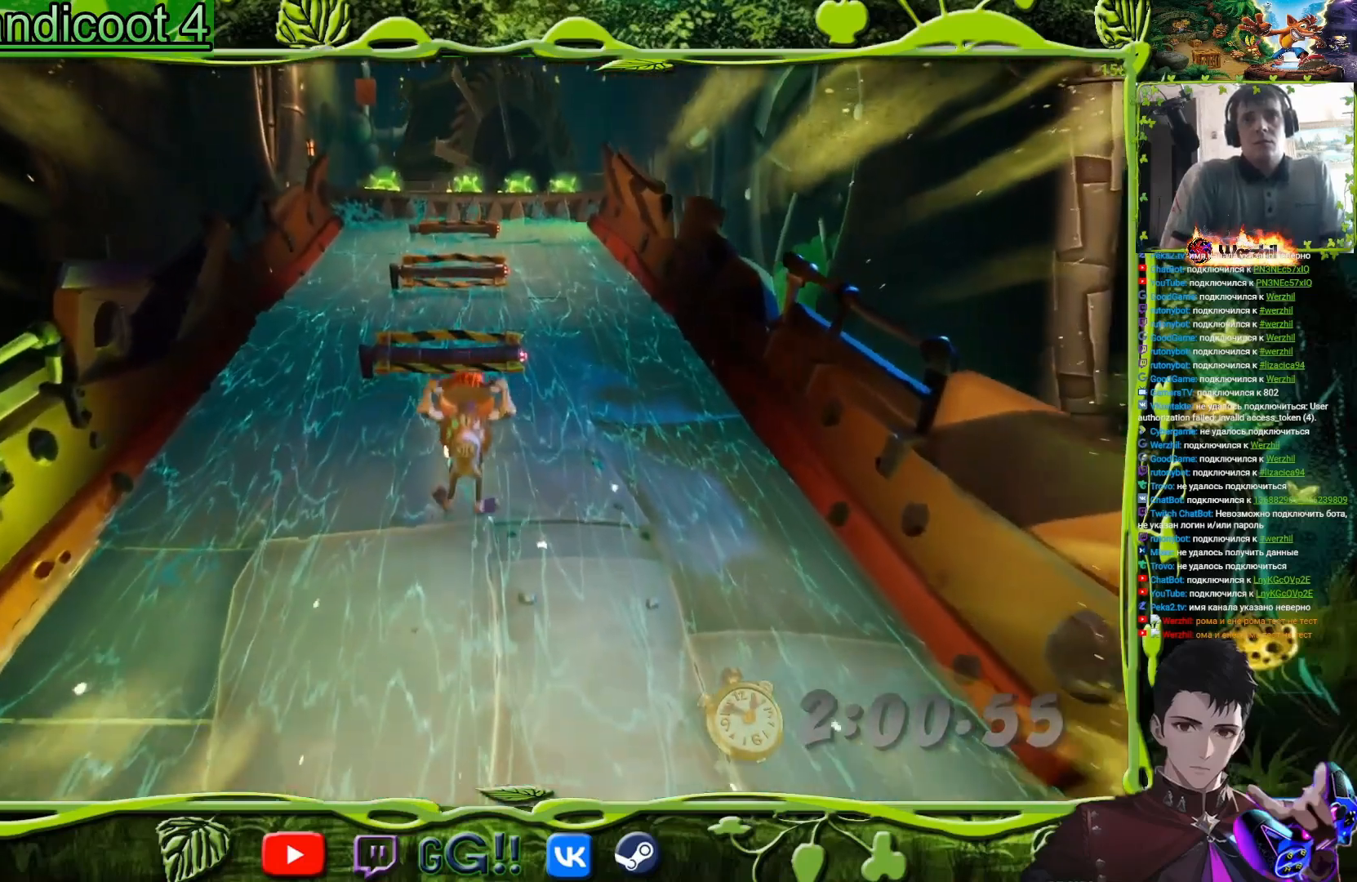
{"buttons": ["CROSS", "DPAD_UP"], "events": [[50, "CIRCLE", "down"], [133, "CIRCLE", "up"], [183, "SQUARE", "down"], [350, "SQUARE", "up"], [484, "CROSS", "down"]]}
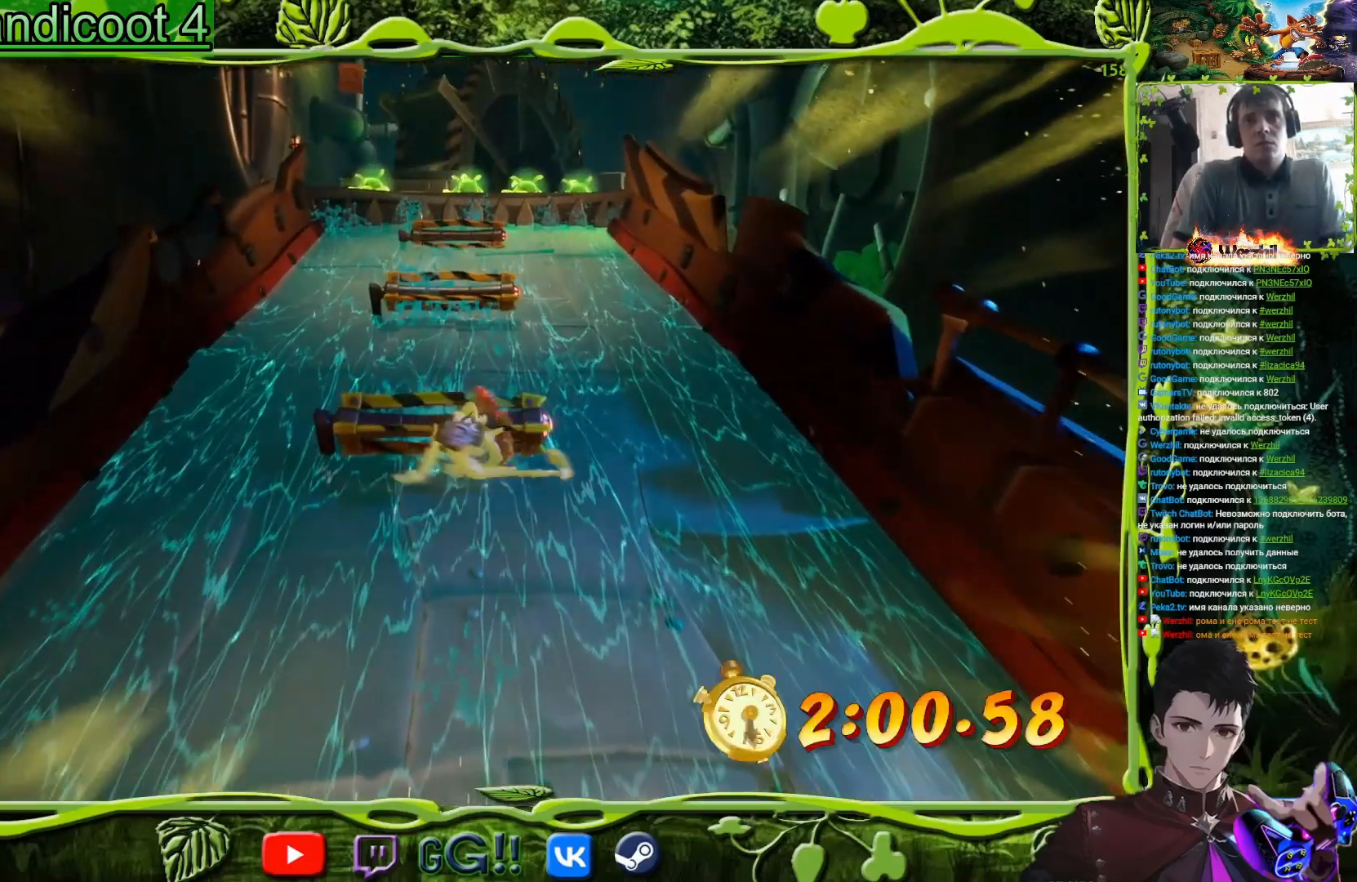
{"buttons": ["SQUARE", "DPAD_UP"], "events": [[67, "SQUARE", "down"], [234, "SQUARE", "up"], [384, "CROSS", "up"], [417, "SQUARE", "down"]]}
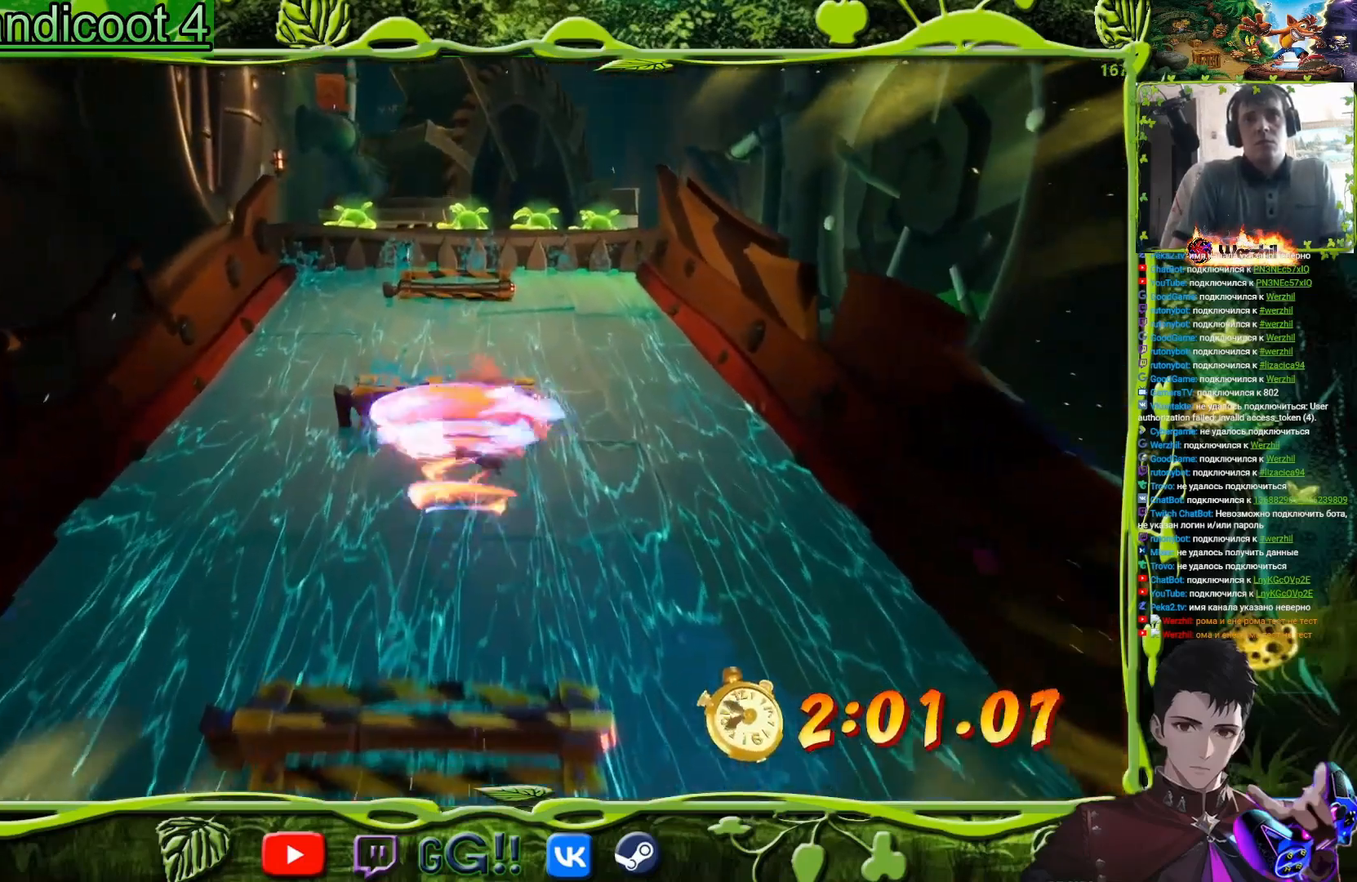
{"buttons": ["SQUARE", "DPAD_UP"], "events": [[50, "SQUARE", "up"], [267, "CIRCLE", "down"], [417, "CIRCLE", "up"], [484, "SQUARE", "down"]]}
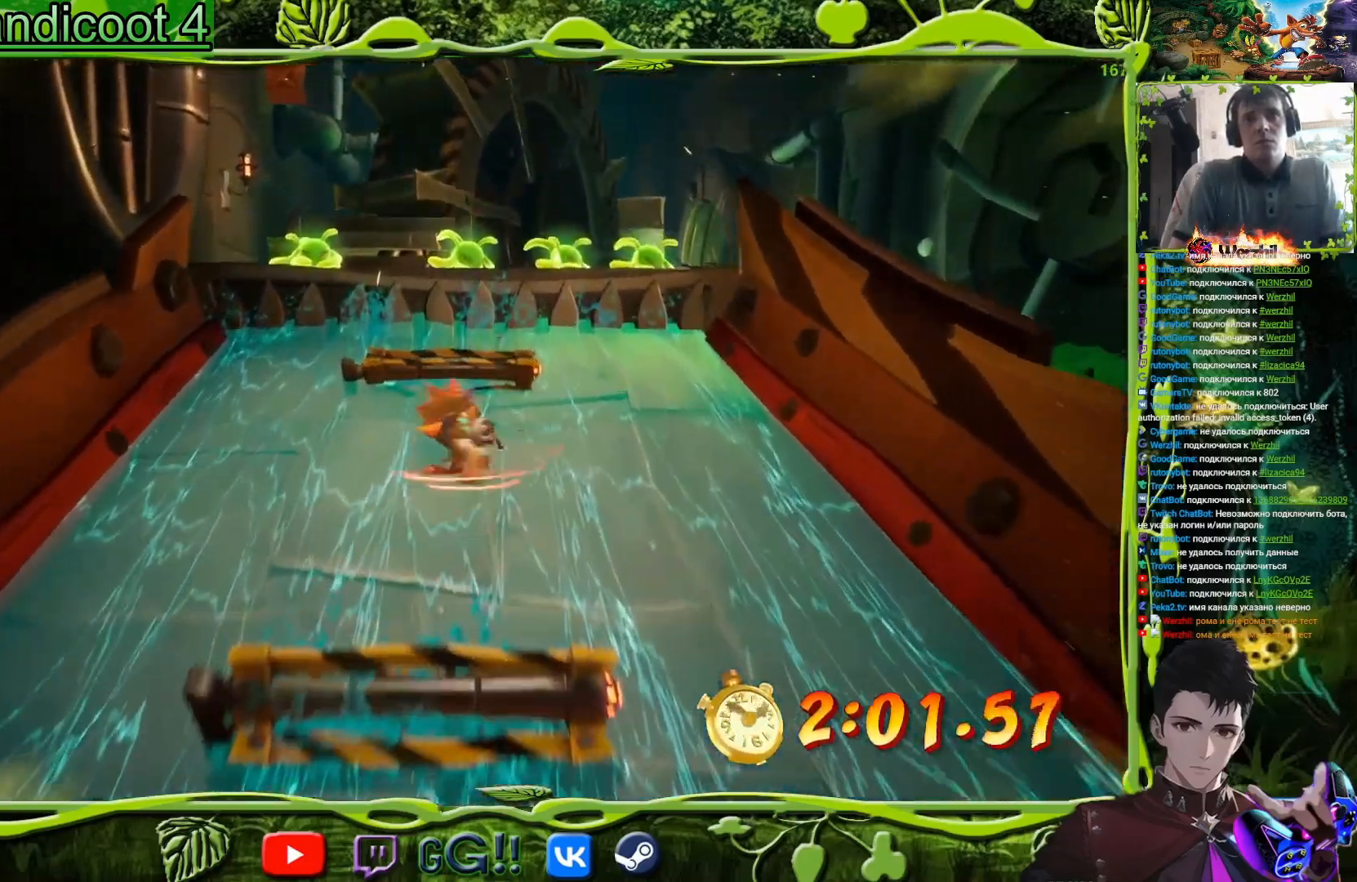
{"buttons": ["CROSS", "SQUARE", "DPAD_UP"], "events": [[134, "SQUARE", "up"], [317, "CROSS", "down"], [401, "SQUARE", "down"]]}
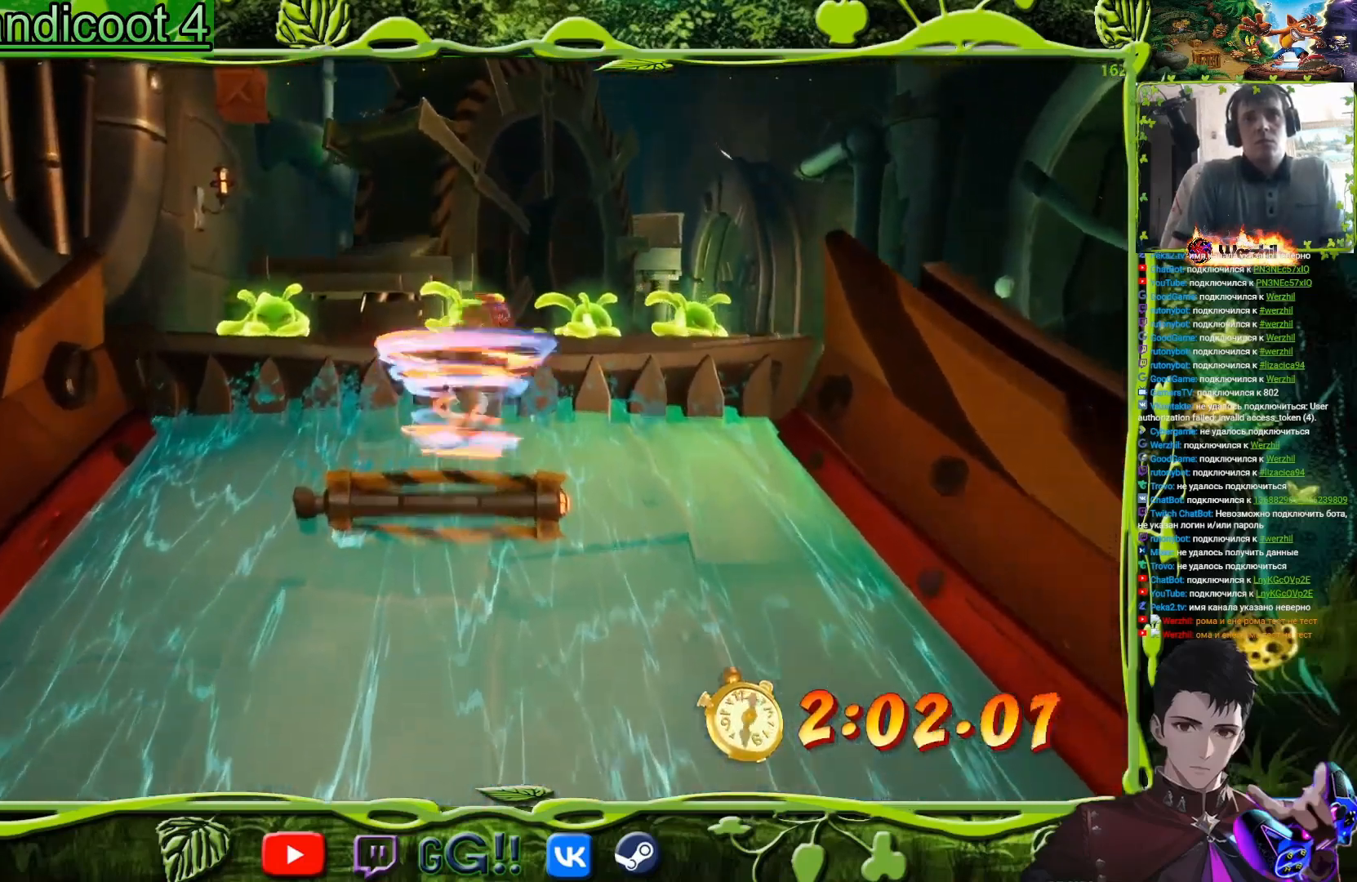
{"buttons": ["CROSS", "DPAD_UP", "DPAD_LEFT"], "events": [[133, "CROSS", "up"], [167, "SQUARE", "up"], [267, "DPAD_LEFT", "down"], [367, "CROSS", "down"]]}
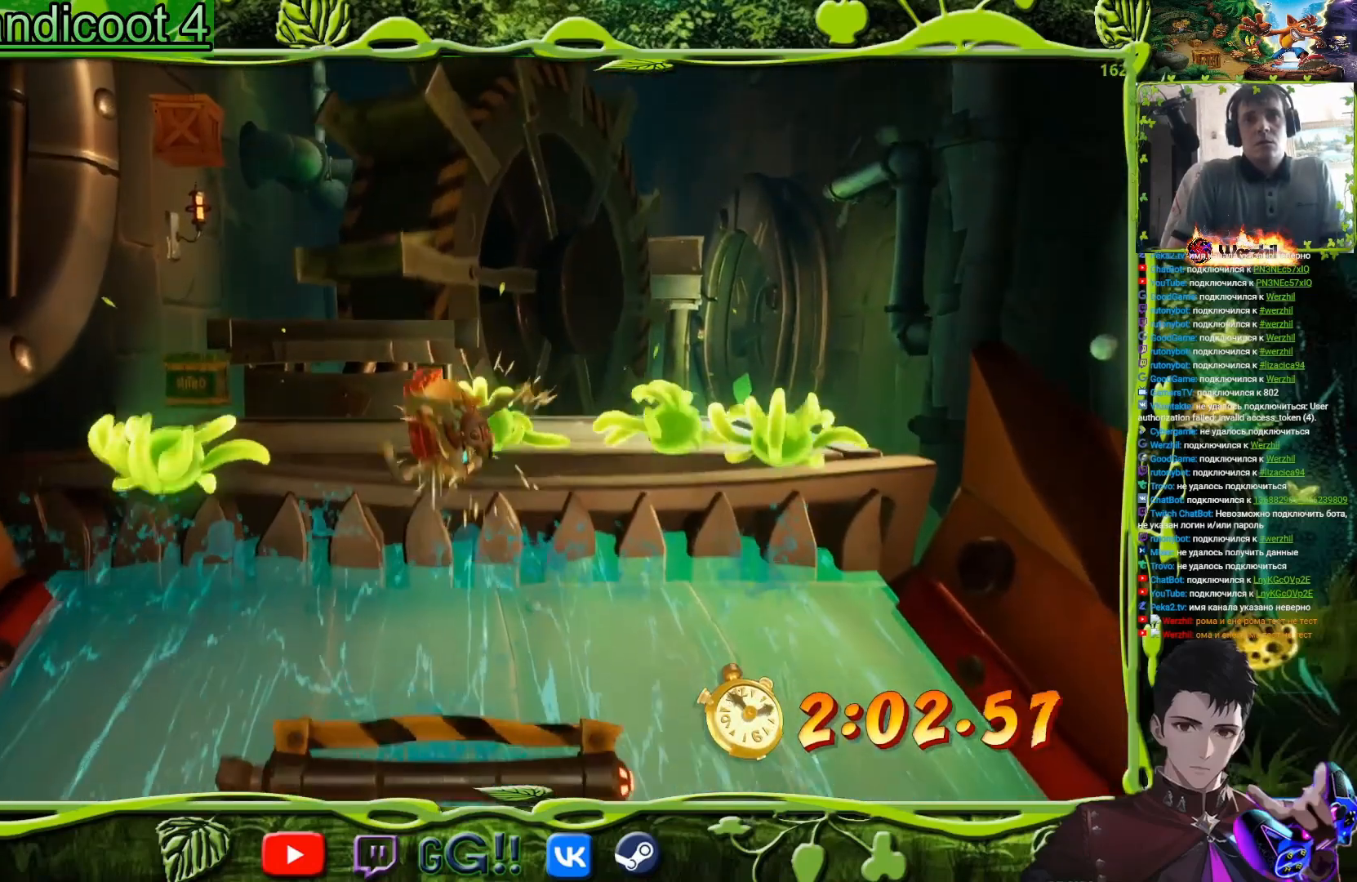
{"buttons": ["DPAD_UP"], "events": [[17, "CROSS", "up"], [117, "DPAD_LEFT", "up"]]}